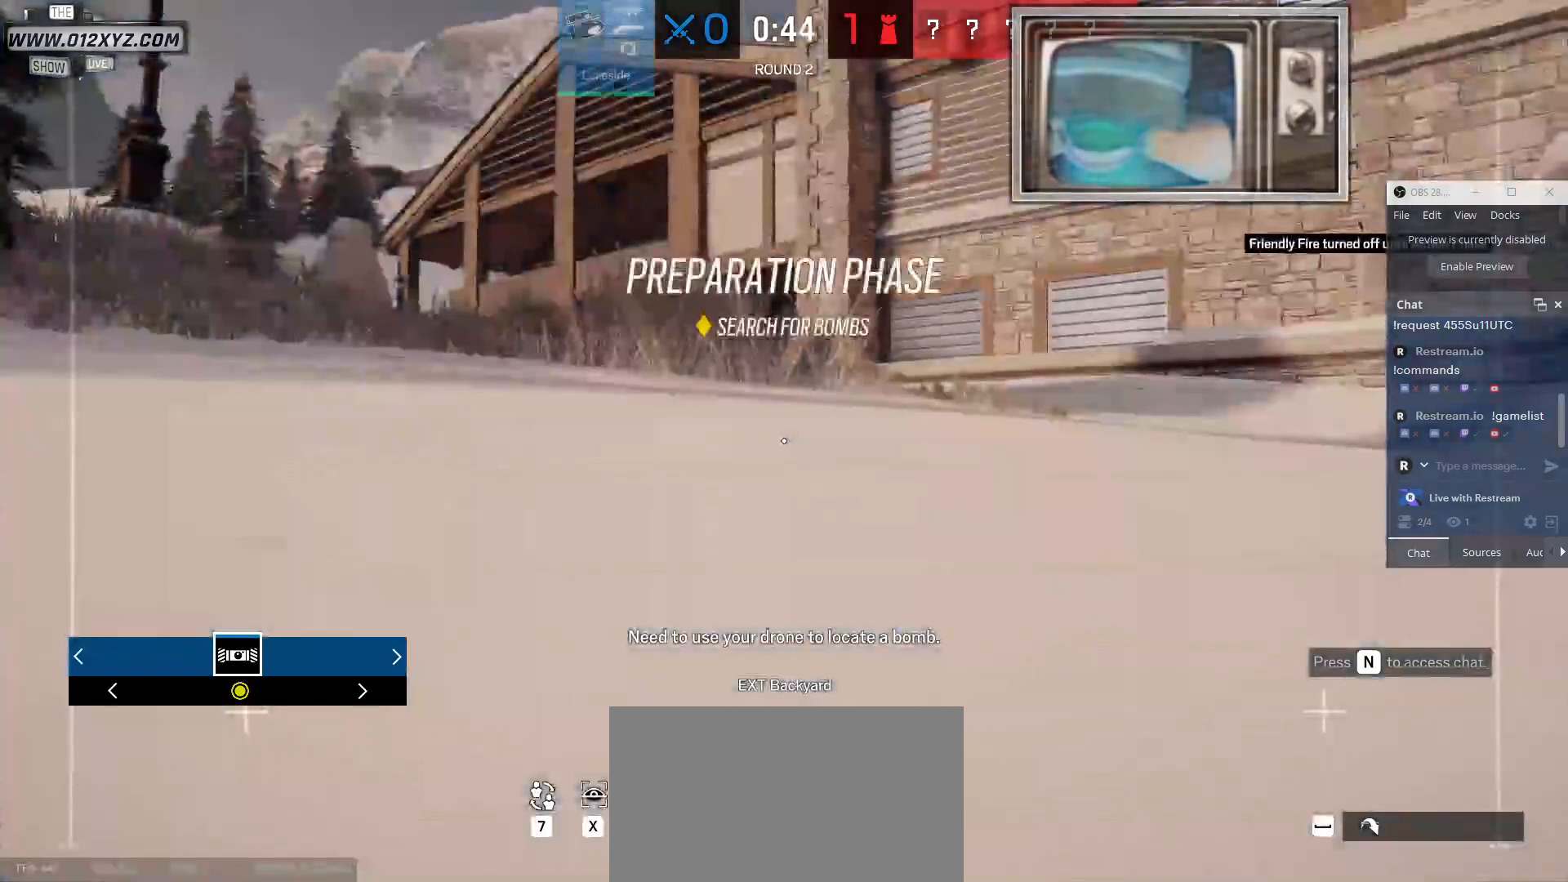
Gameplay with keyboard and mouse; each line is a JSON object with the keys and mouse buttons held at the frame after it. "events" lists presses ("down") and releases ("up") of "1", "2", "3", "4", "5", "a", "alt", "b", "c", "ctrl", "d", "e", "f", "g", "q", "r", "s", "shift", "space", "t", "tab", "v", "w", "x", "z", "mouse_left", "mouse_wheel", "mouse_right", "mouse_mb4" and "mouse_mb5" between this image and that frame as [ms after this image, input, new state], when the widget could be followed in between. "mouse_left", "mouse_wheel", "mouse_right", "mouse_mb4", "mouse_mb5" = the "left", "wheel", "right", "mb4", "mb5" buttons of the "mouse" list. No other keys are recorded. "wheel" means that the mouse wheel is clicked or scrolled. Not read: mouse_move.
{"keys": ["w"], "mouse": [], "events": [[367, "w", "down"]]}
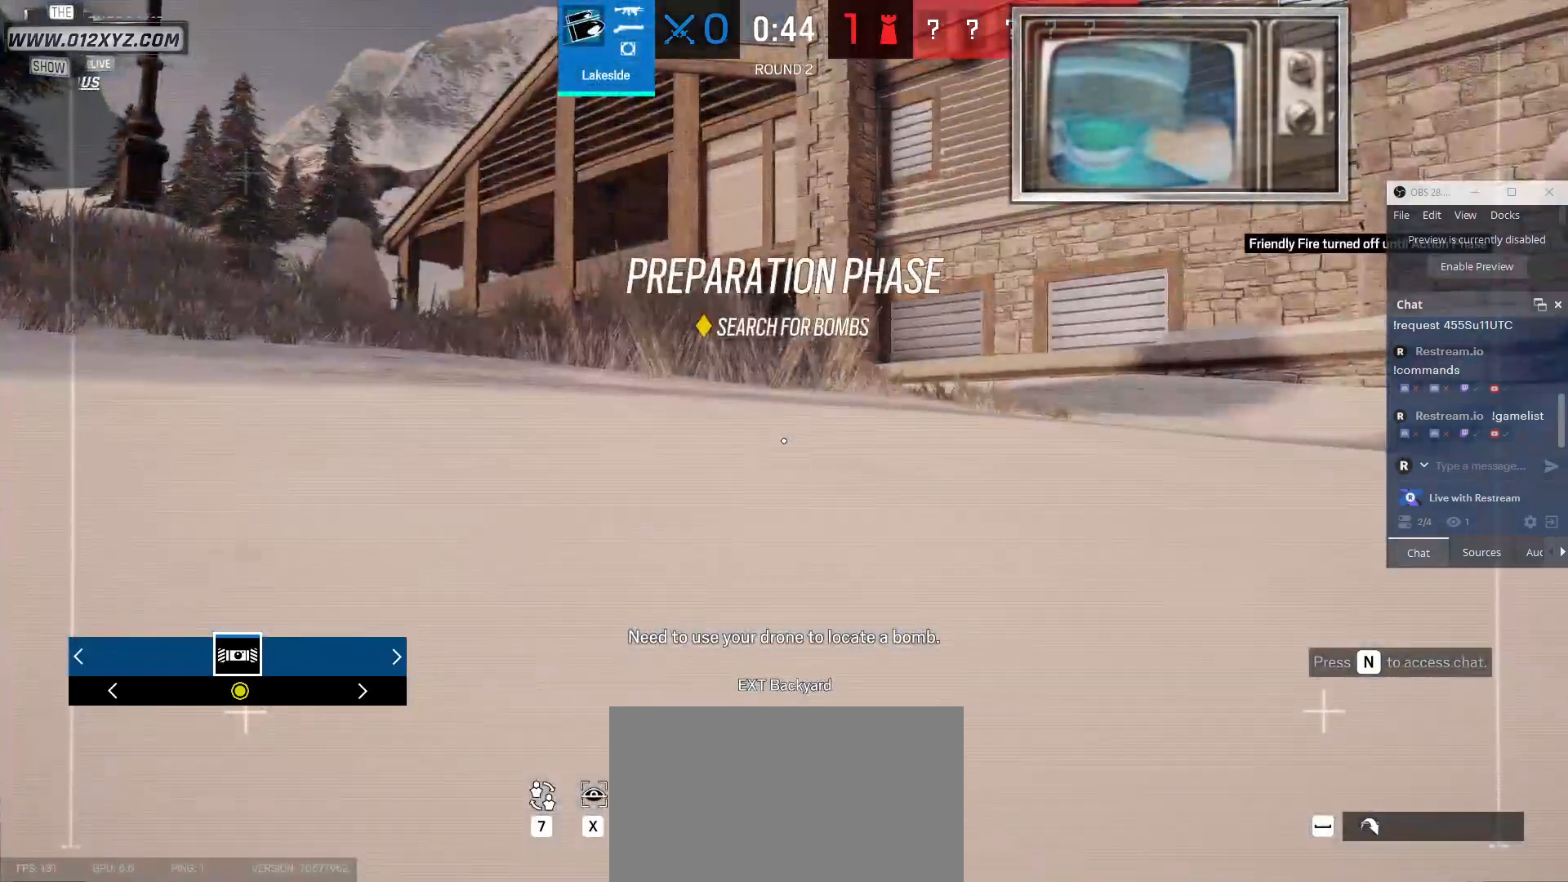
{"keys": ["w"], "mouse": []}
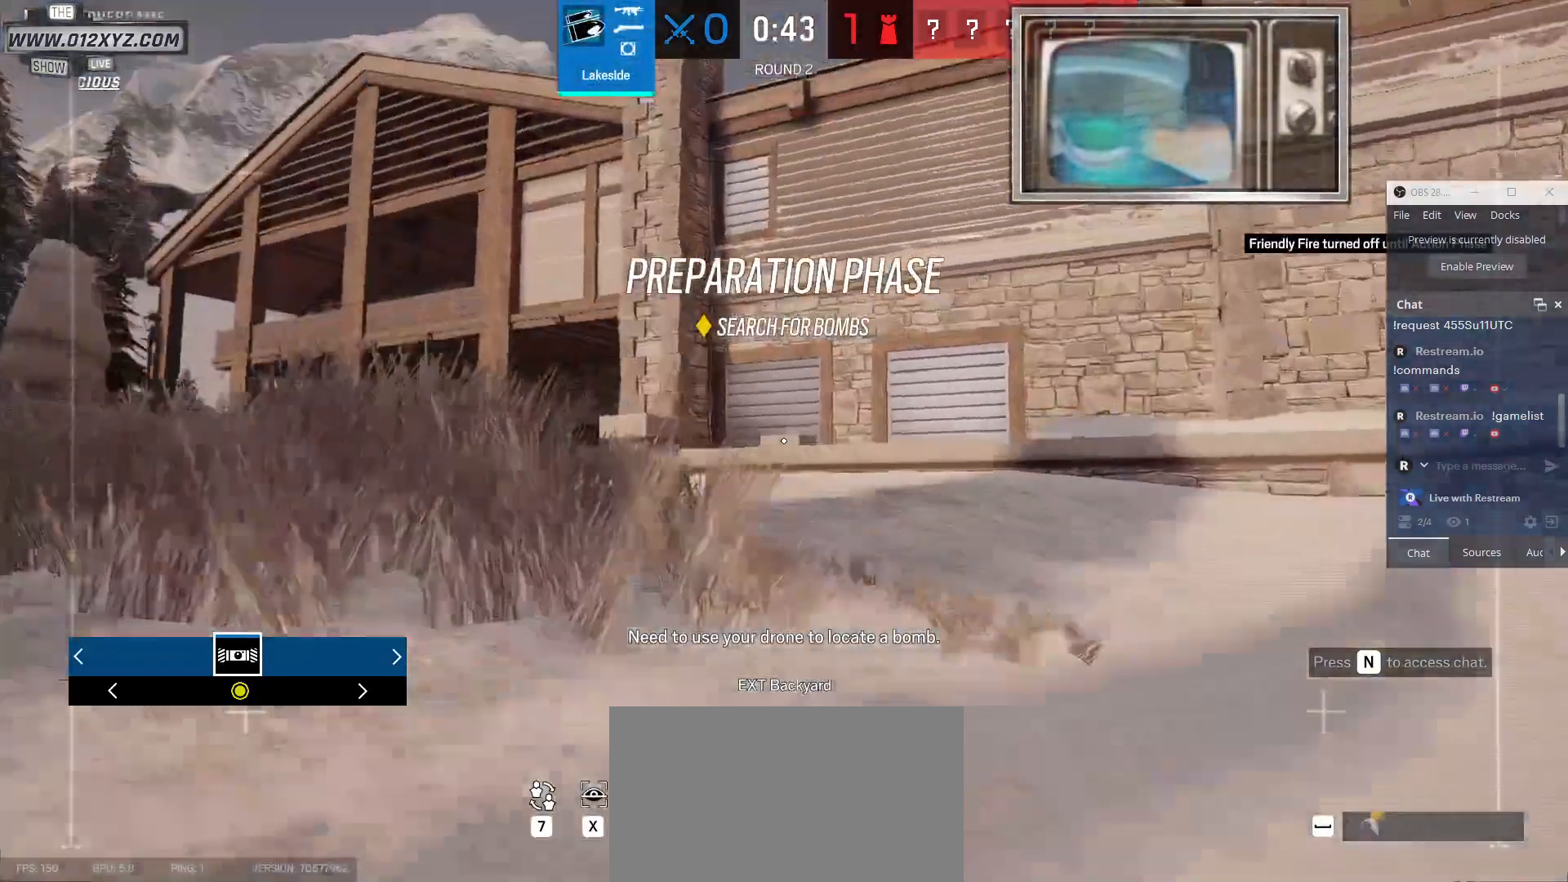
{"keys": ["a", "w"], "mouse": [], "events": [[433, "a", "down"]]}
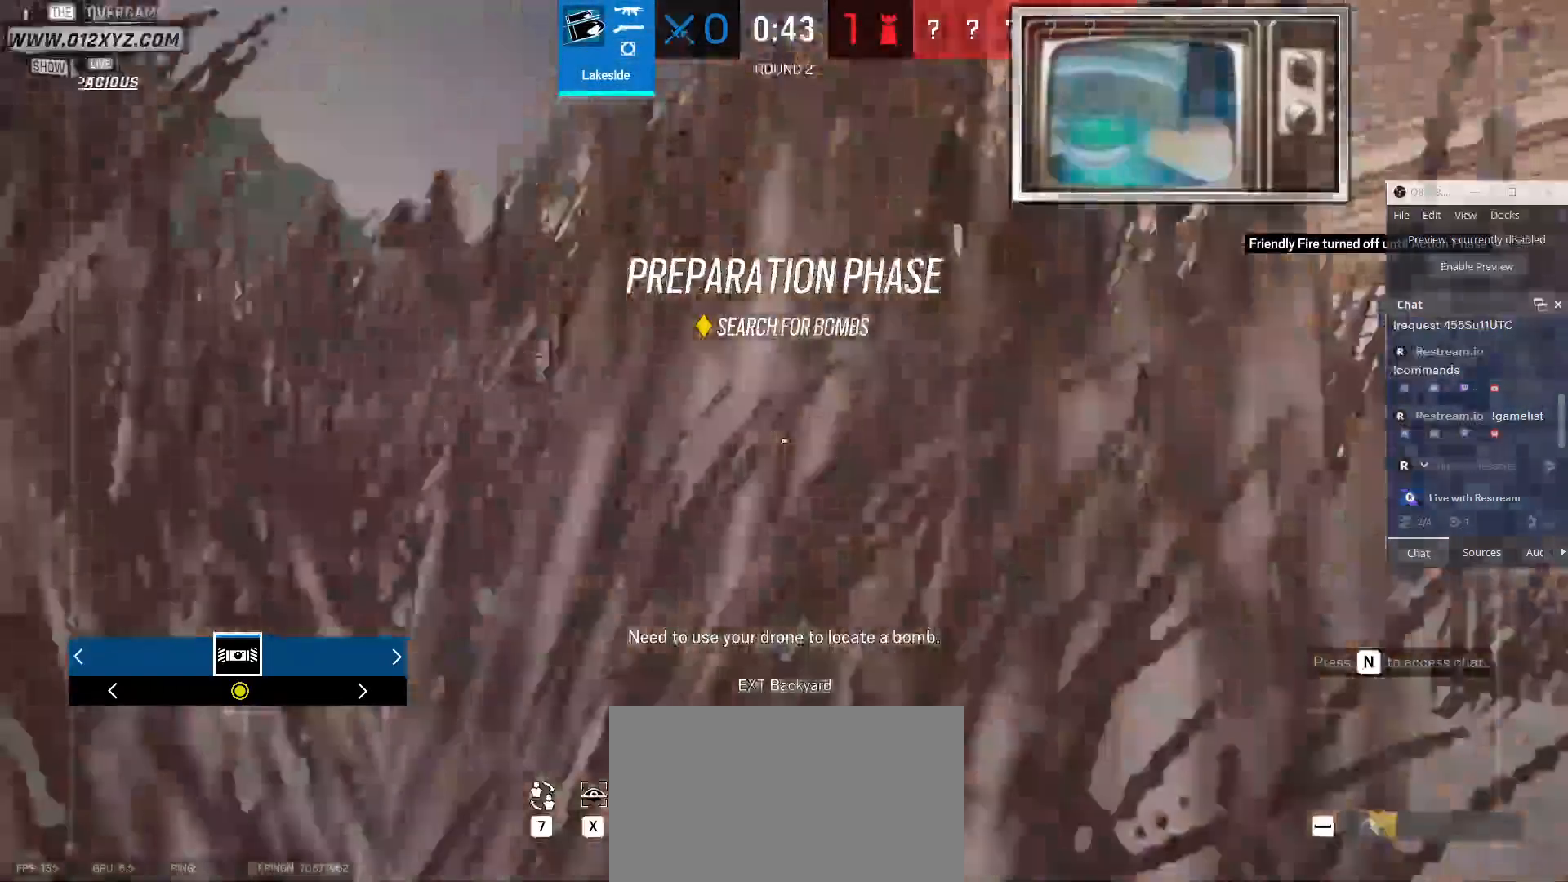
{"keys": ["w"], "mouse": [], "events": [[300, "a", "up"]]}
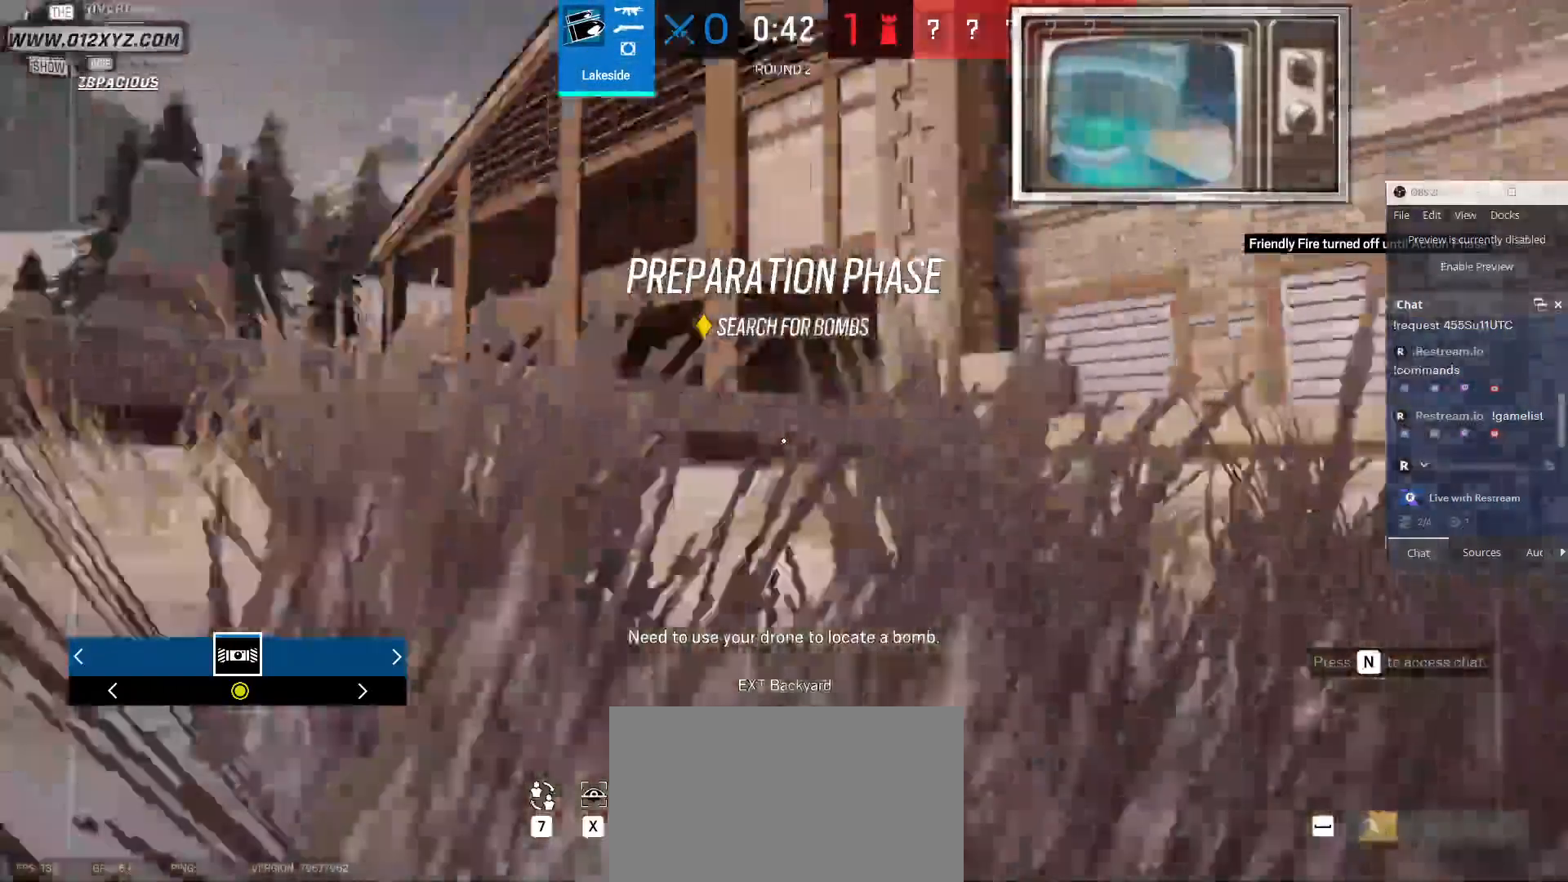
{"keys": ["w"], "mouse": [], "events": []}
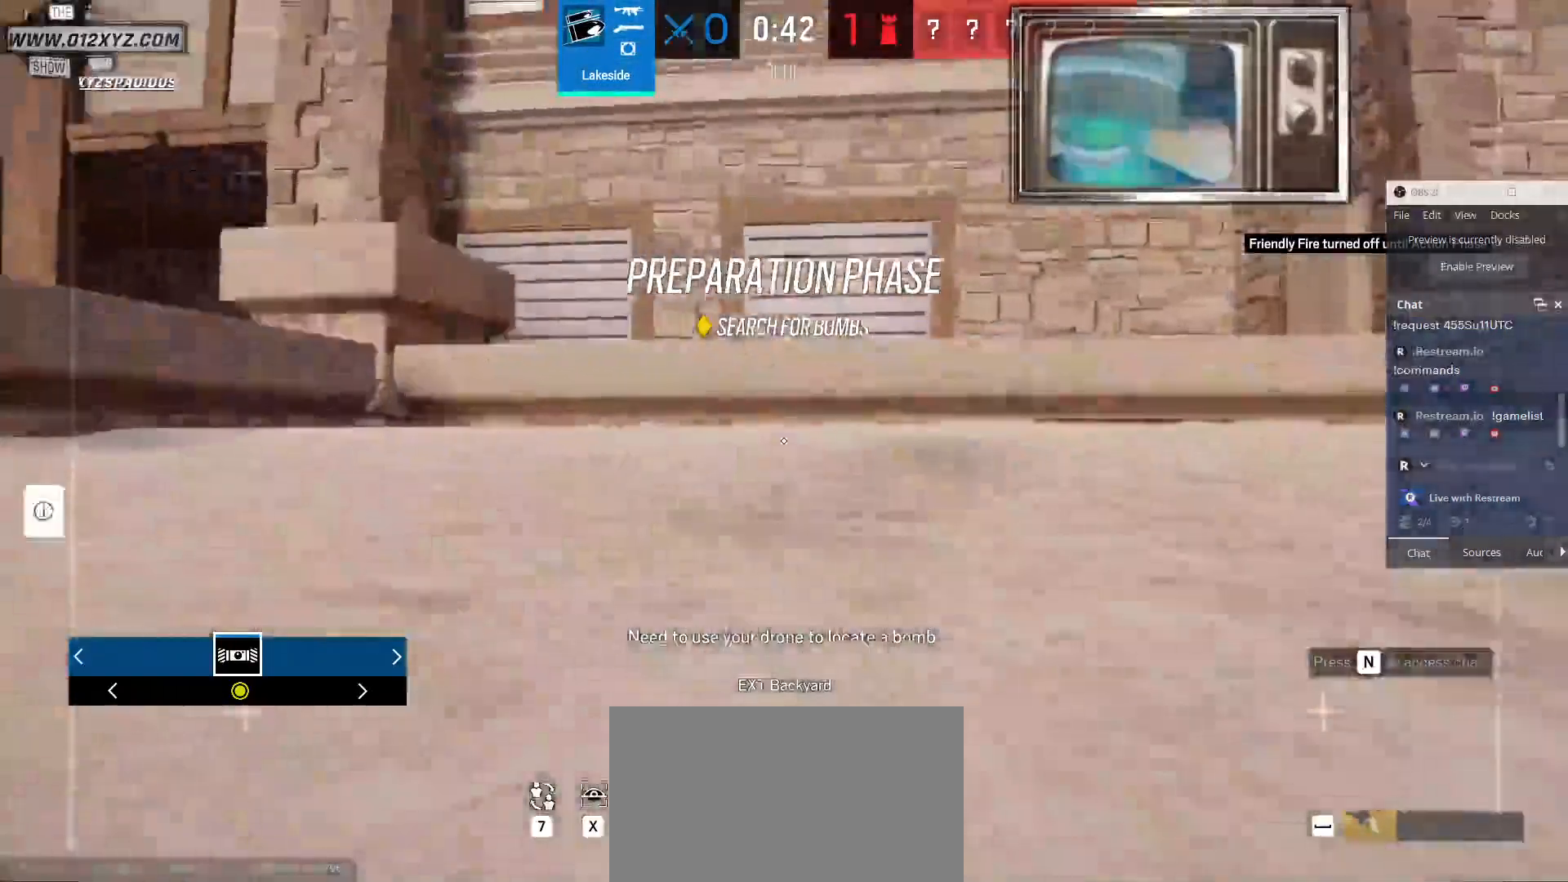
{"keys": ["w"], "mouse": [], "events": []}
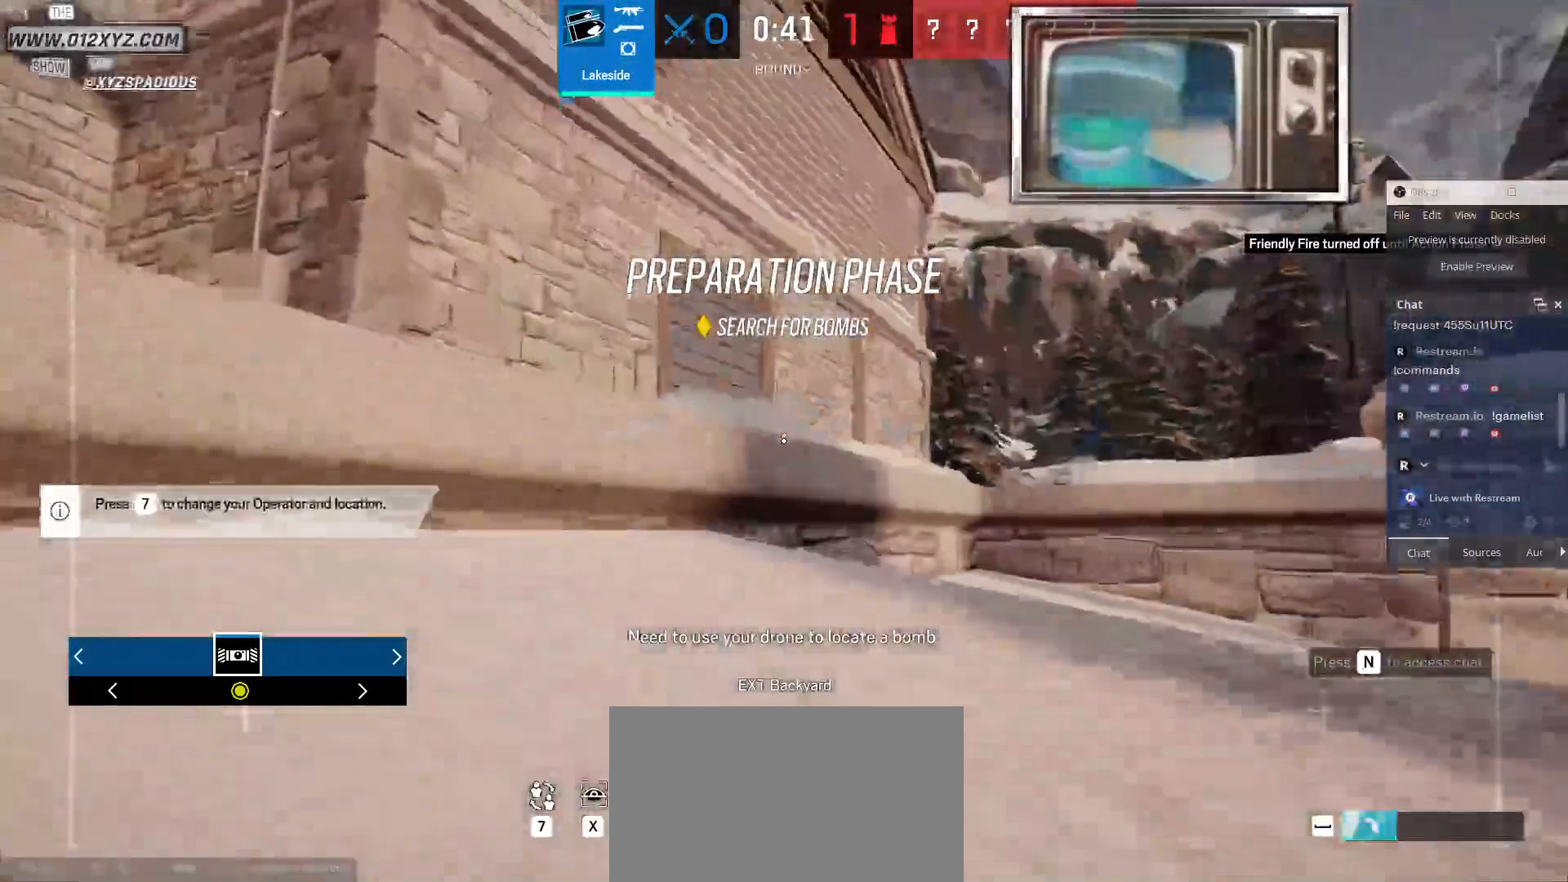
{"keys": ["w"], "mouse": [], "events": [[200, "space", "down"], [300, "space", "up"]]}
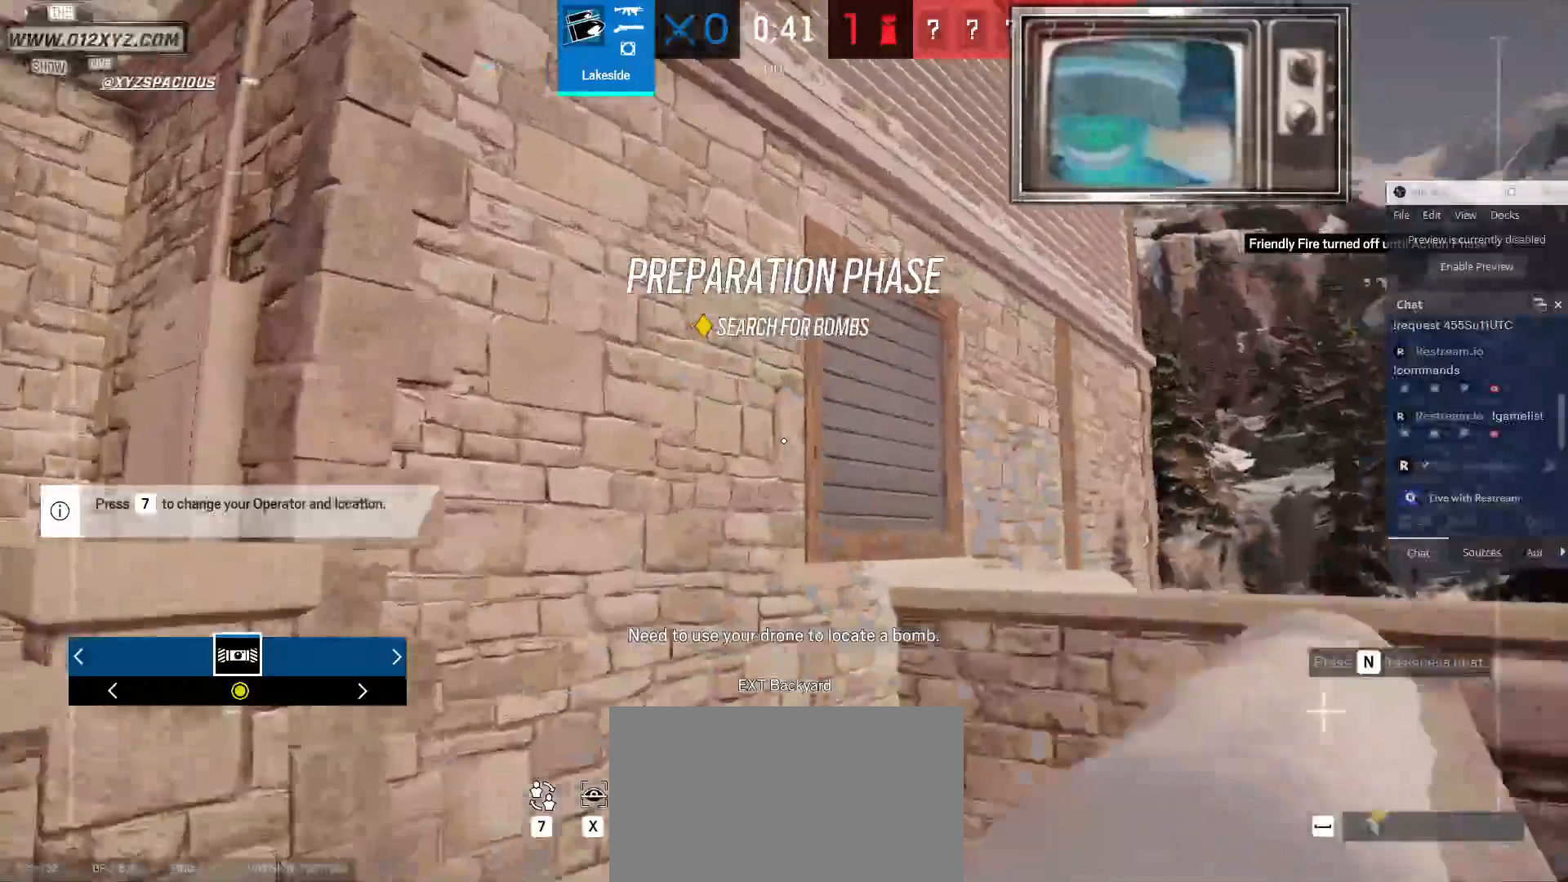
{"keys": ["a", "w"], "mouse": [], "events": [[367, "a", "down"]]}
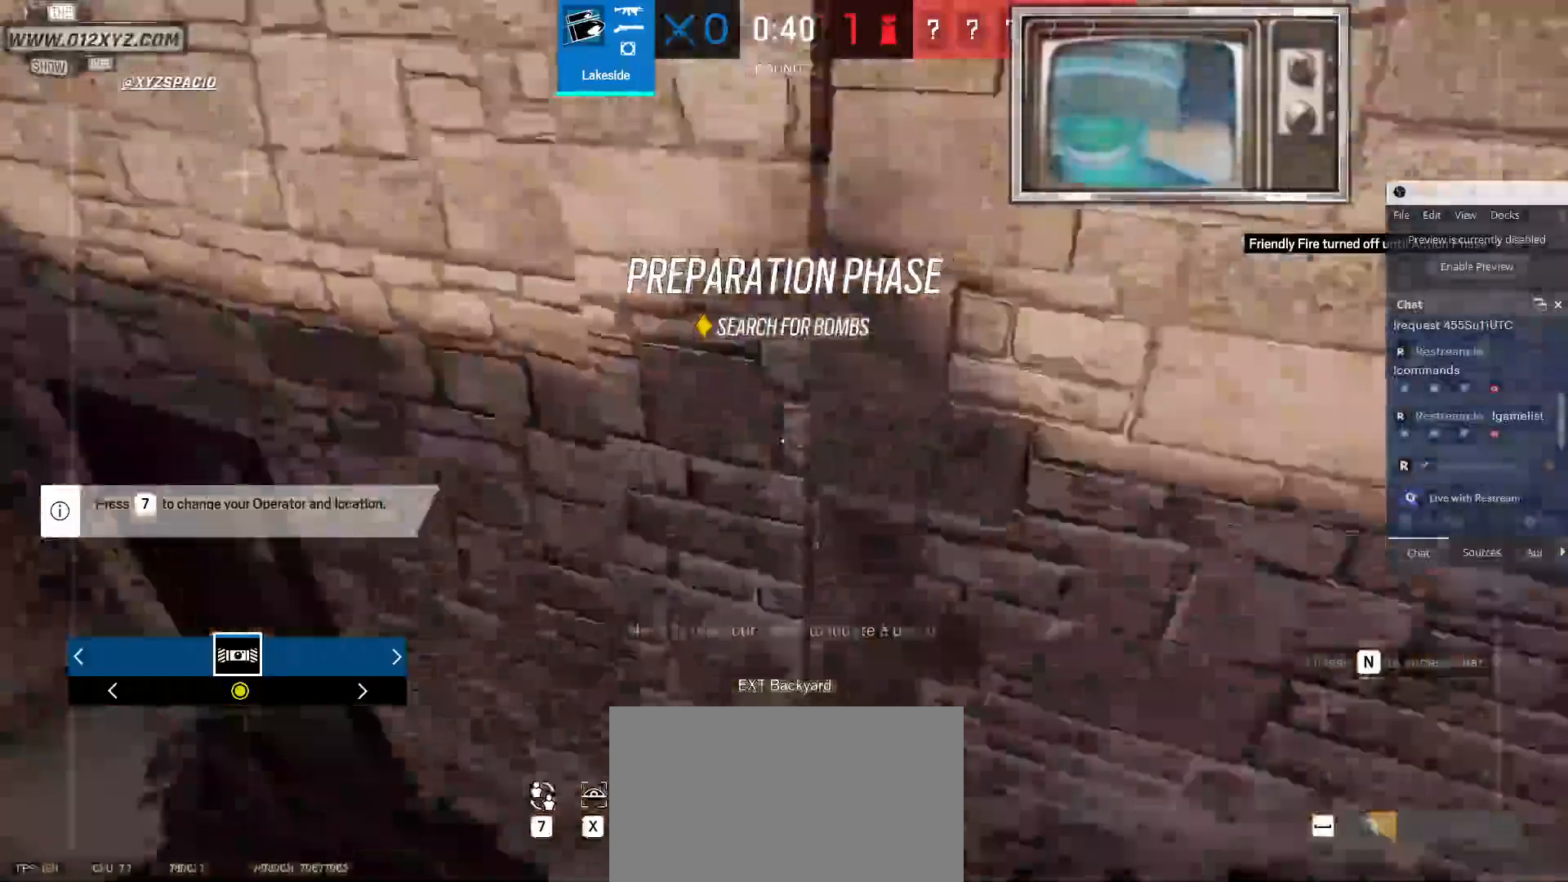
{"keys": ["shift", "w"], "mouse": [], "events": [[133, "a", "up"], [367, "shift", "down"]]}
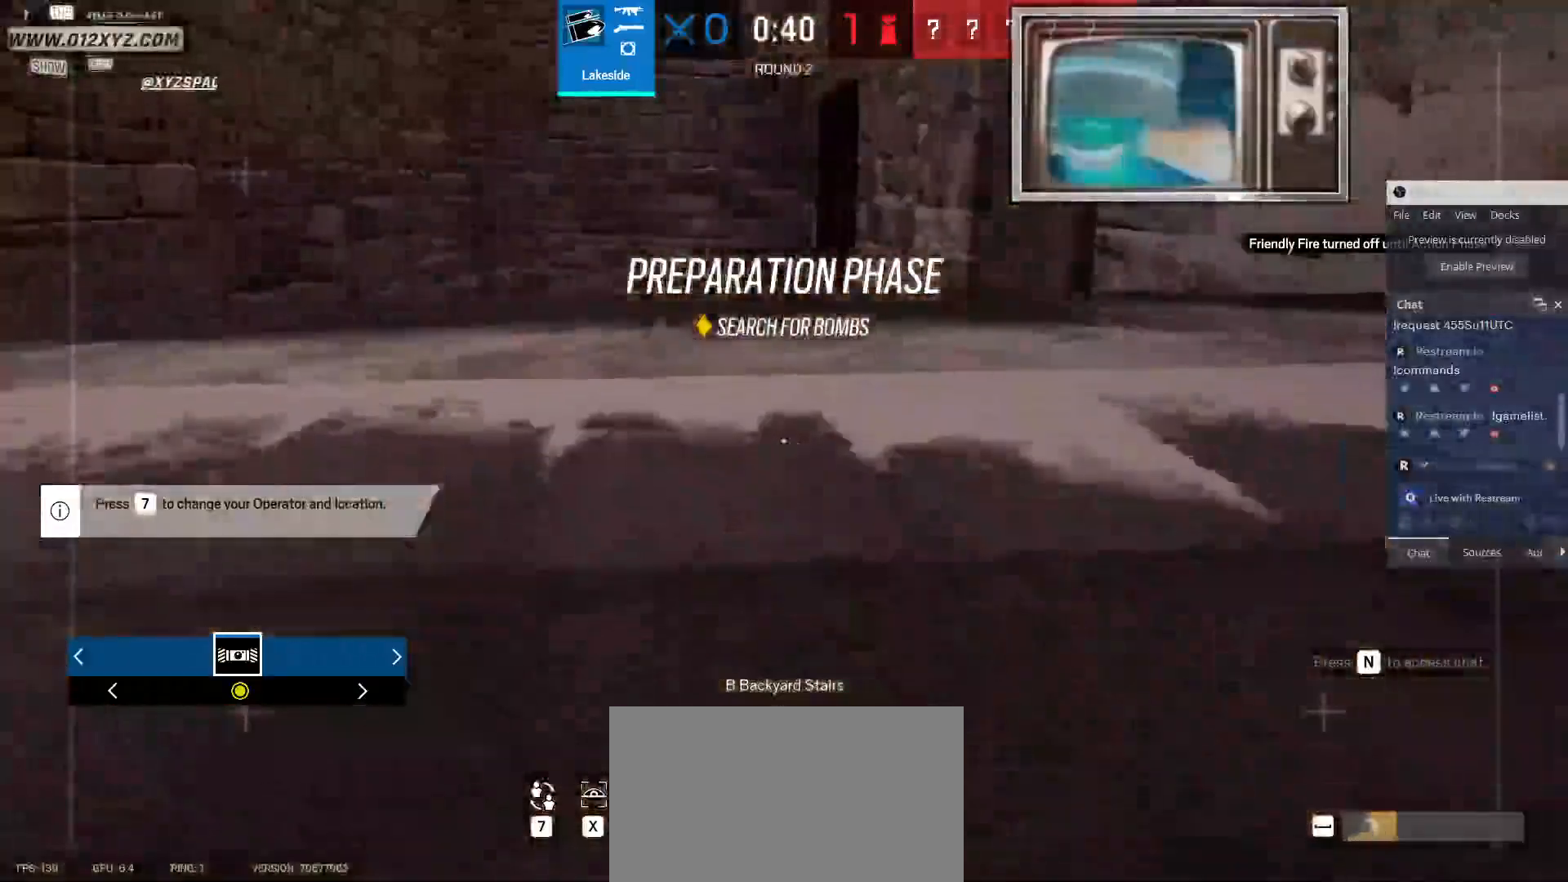
{"keys": ["shift", "w"], "mouse": [], "events": []}
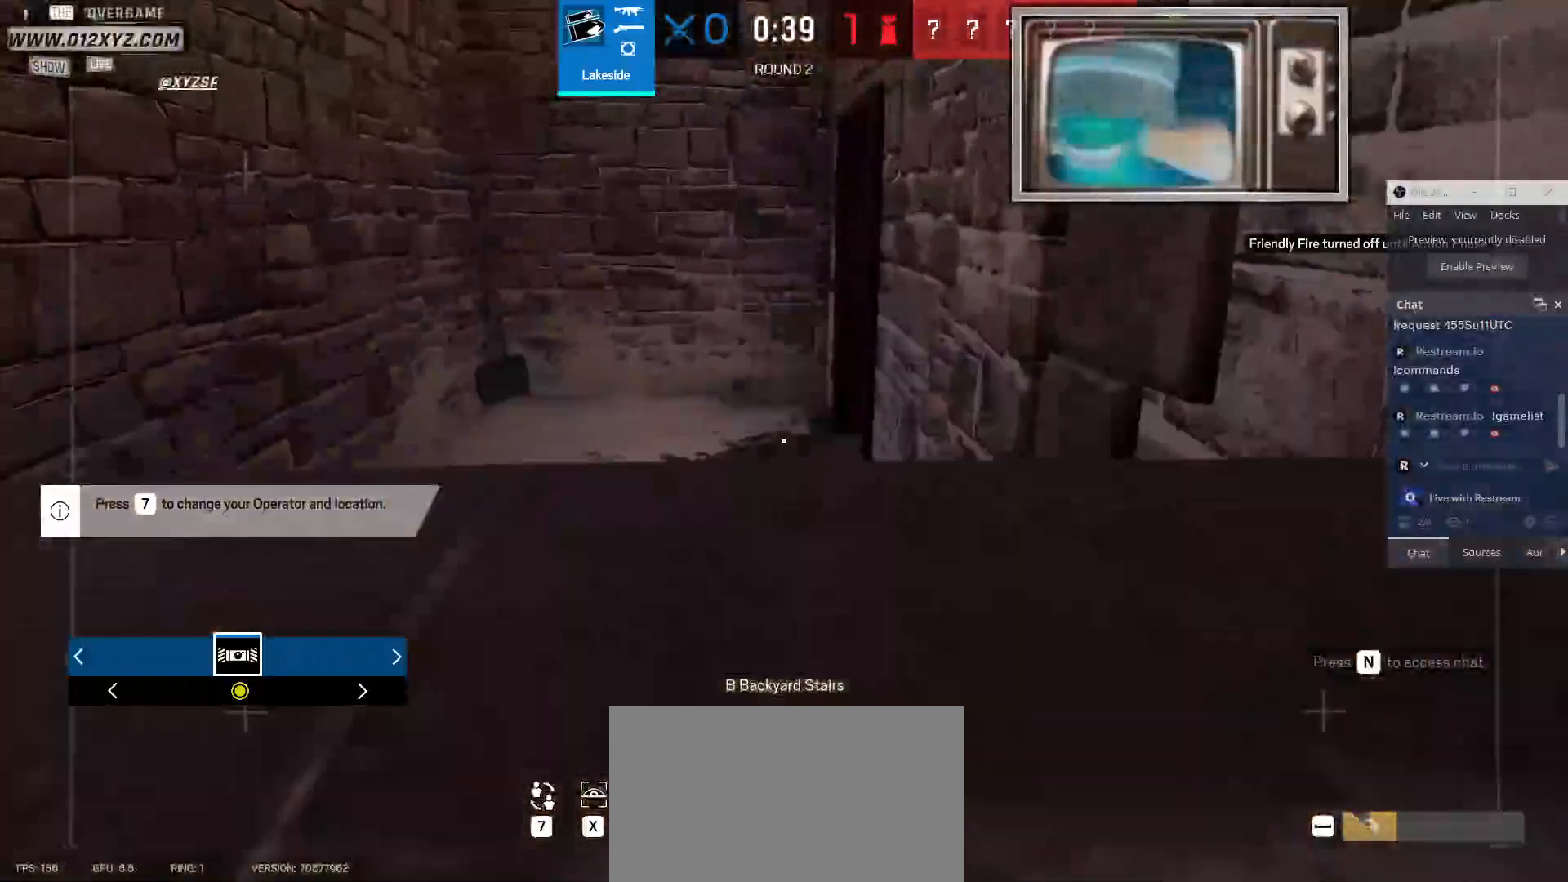
{"keys": ["shift", "w"], "mouse": [], "events": []}
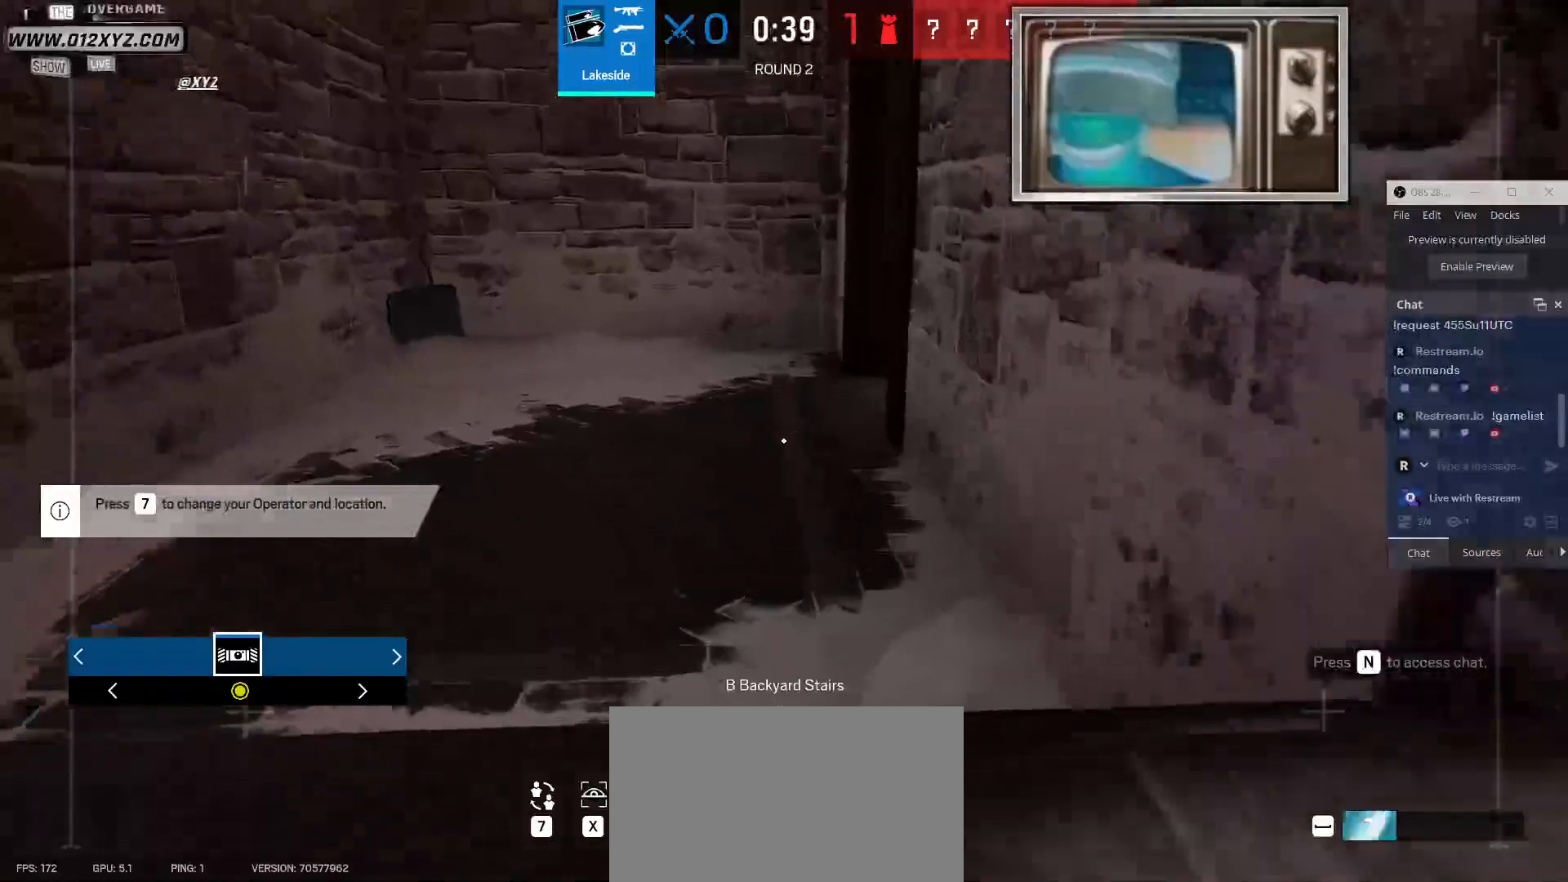
{"keys": ["shift", "w"], "mouse": [], "events": []}
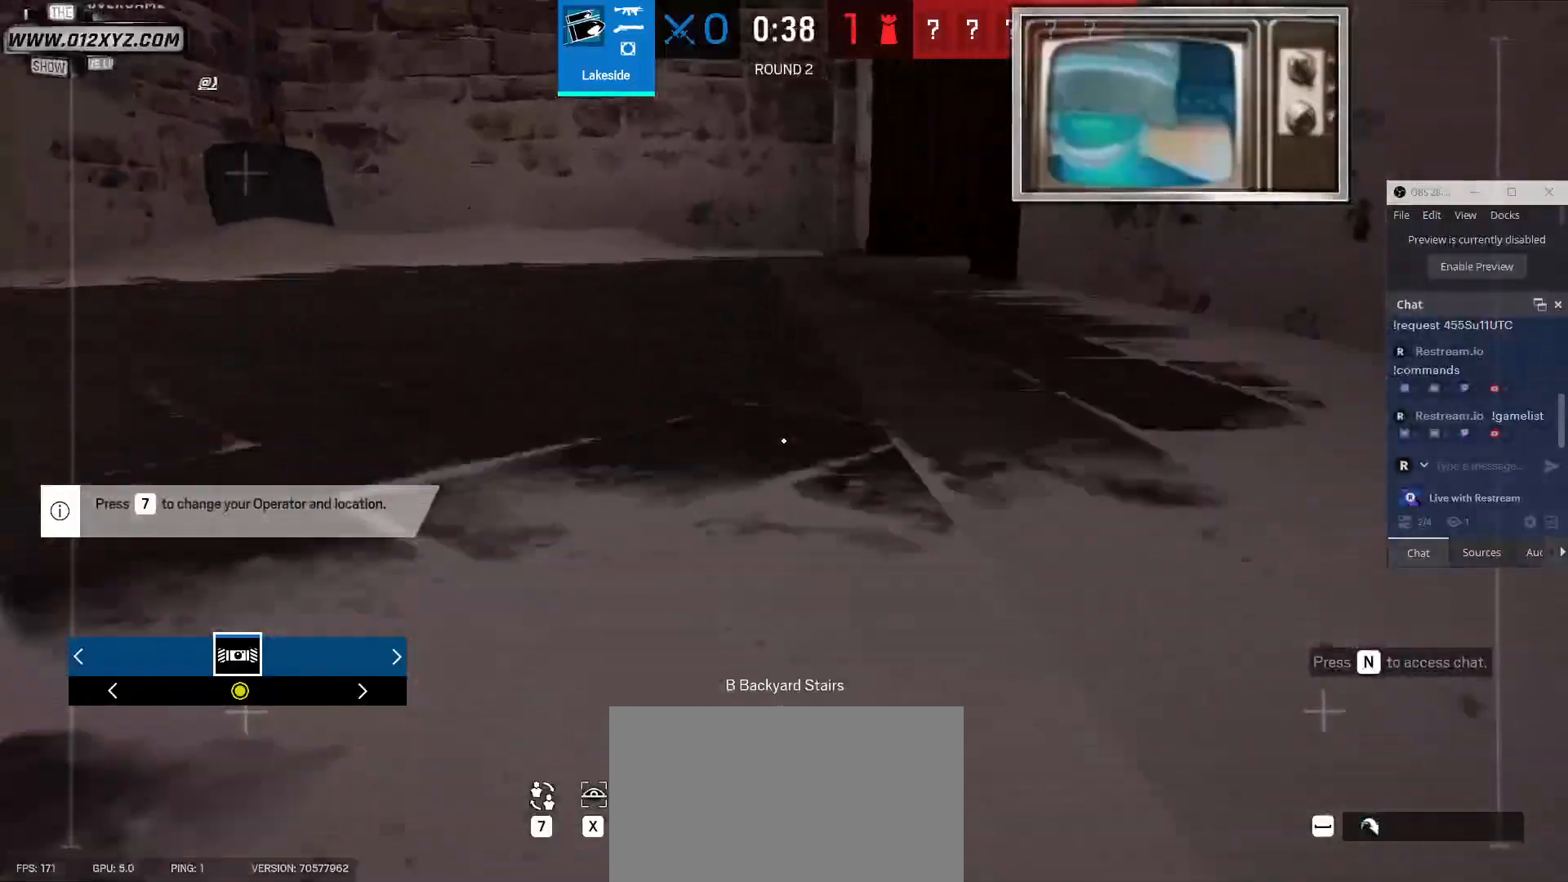
{"keys": ["shift", "w"], "mouse": [], "events": []}
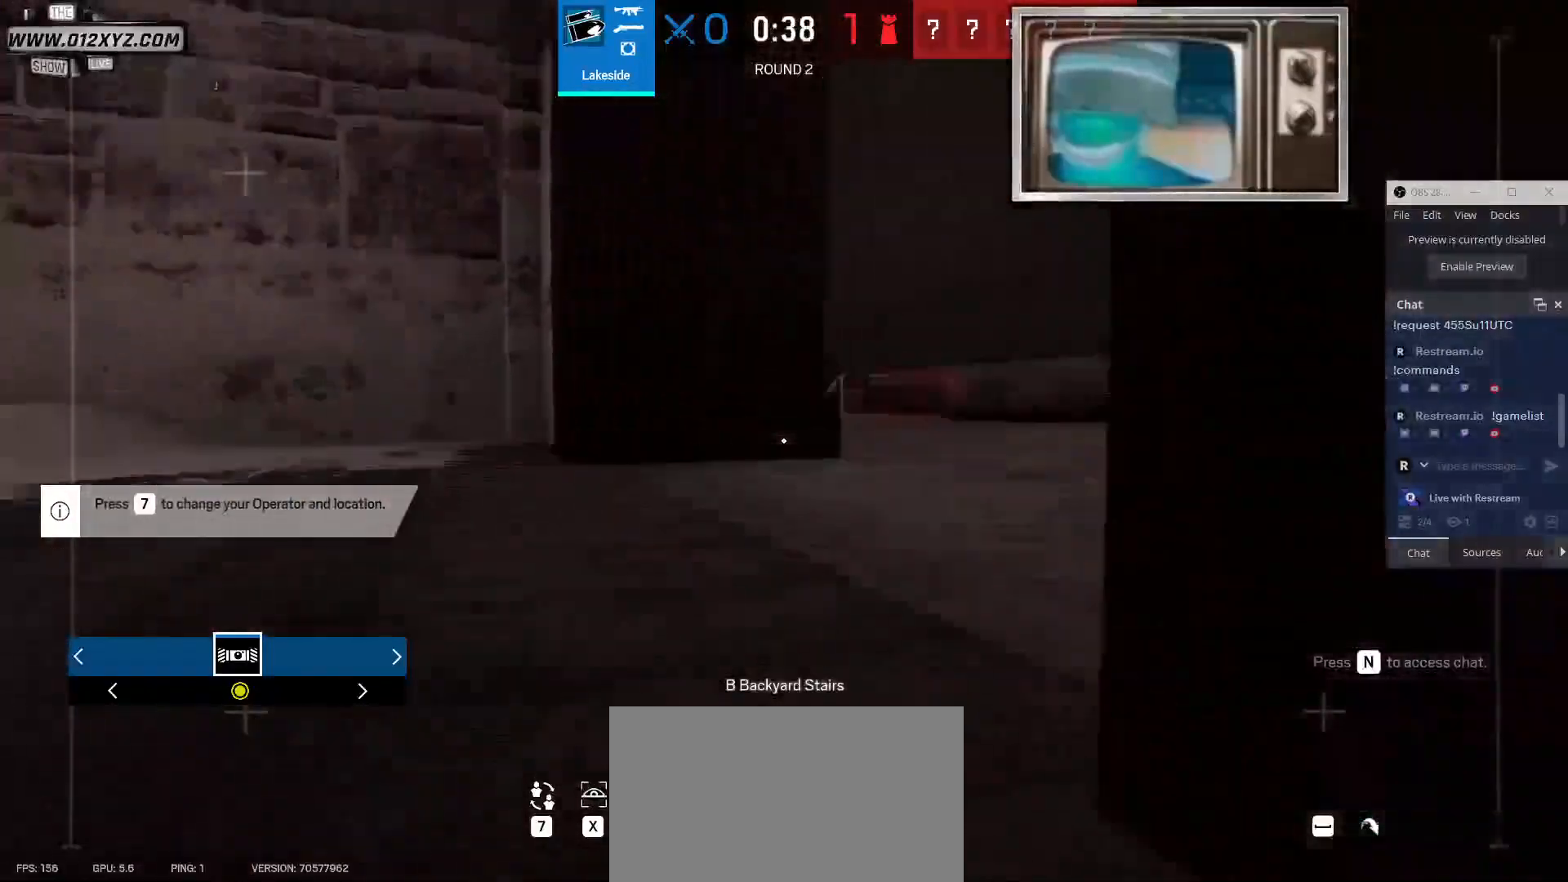
{"keys": ["w"], "mouse": [], "events": [[200, "shift", "up"]]}
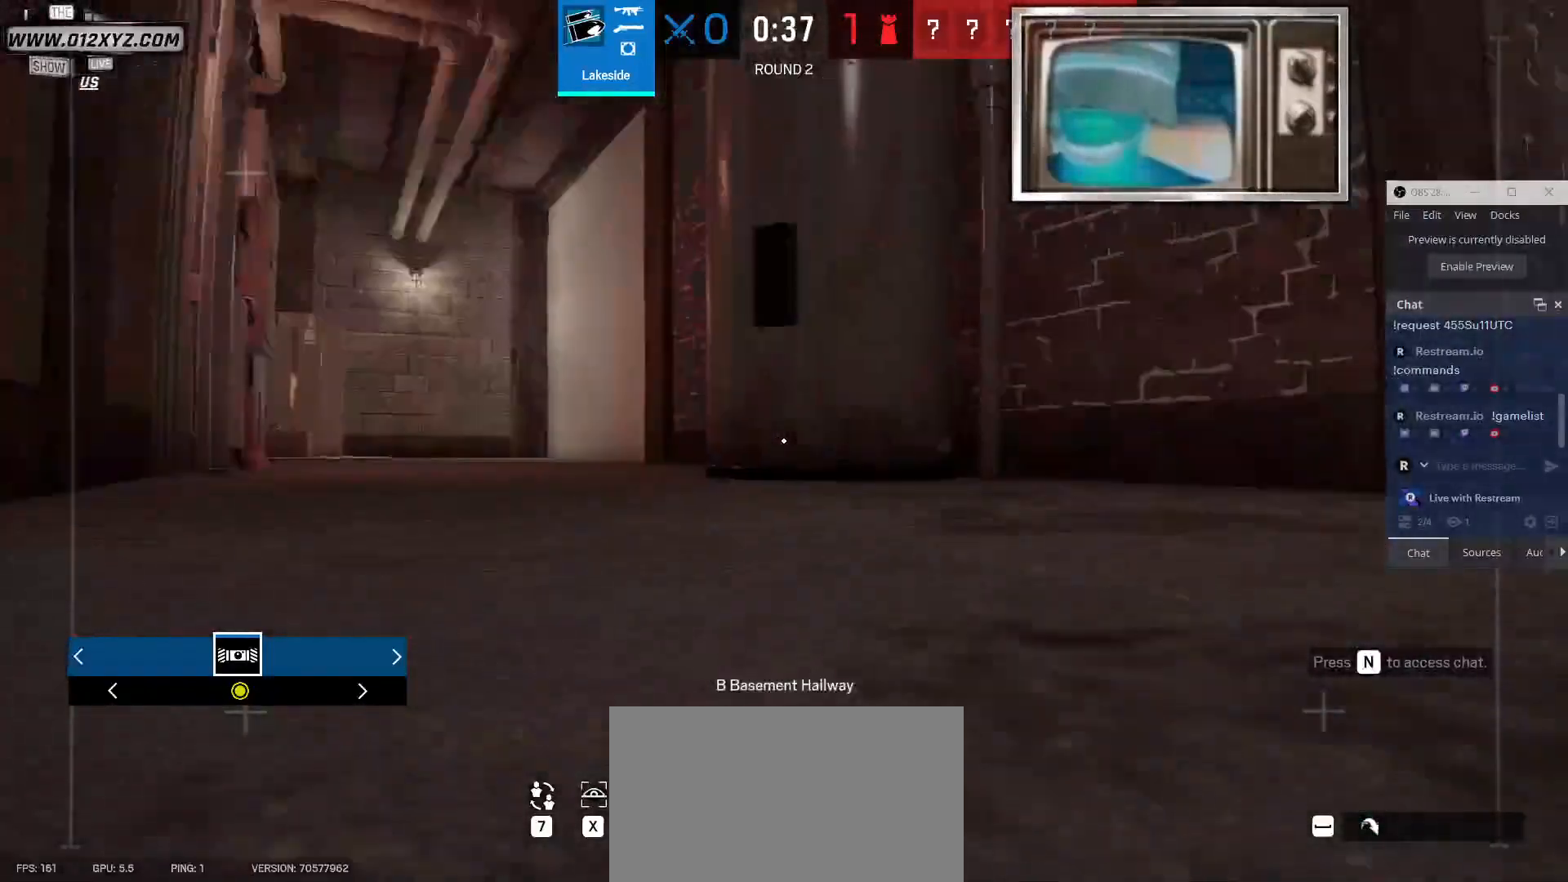
{"keys": ["w"], "mouse": [], "events": []}
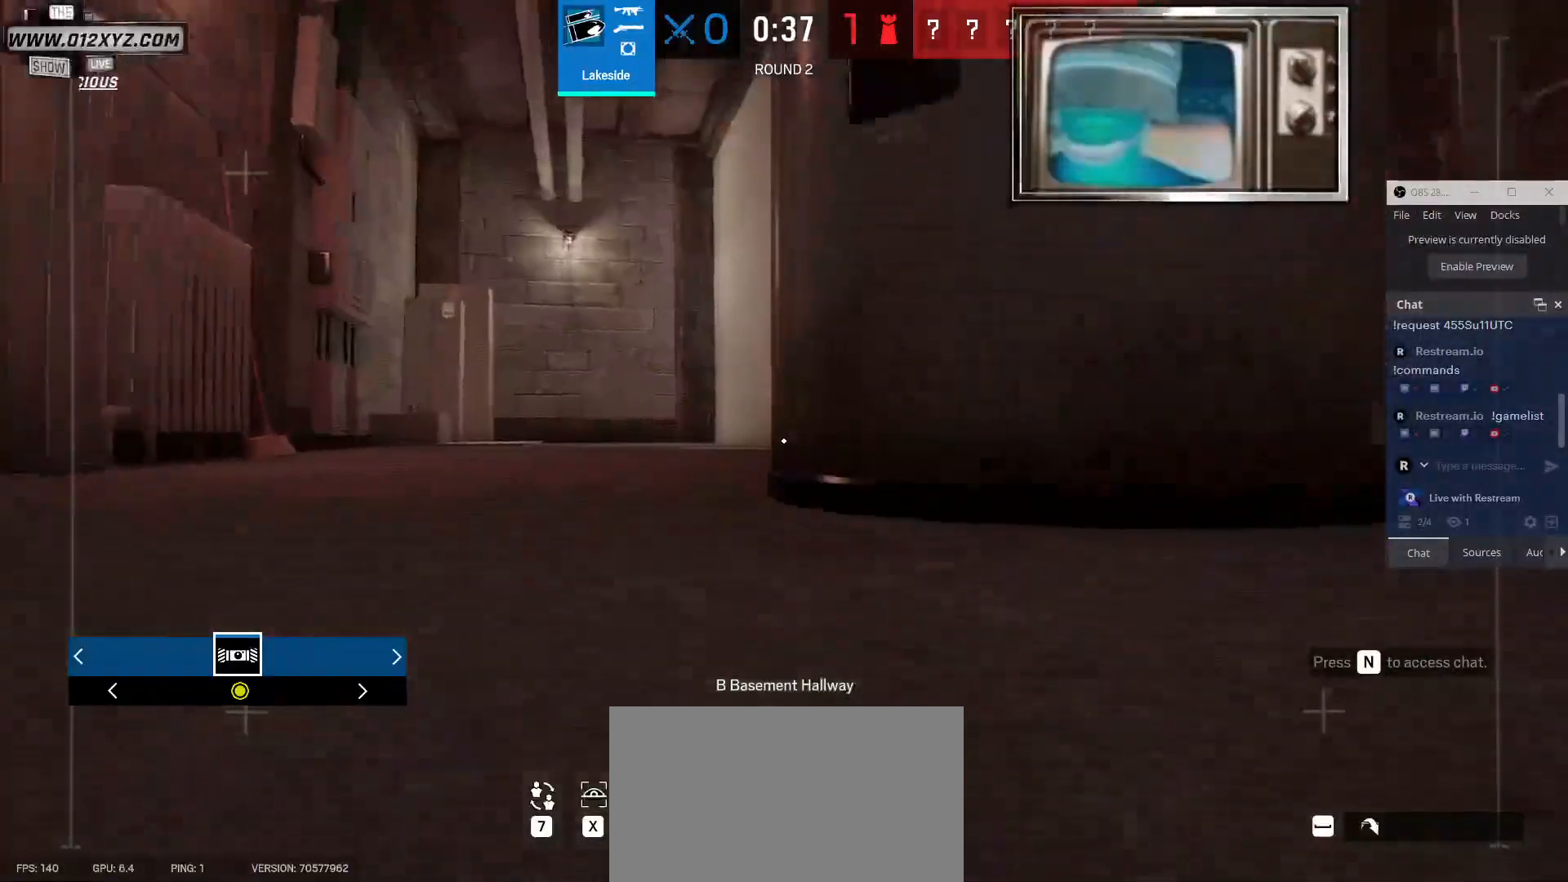
{"keys": ["a", "w"], "mouse": [], "events": [[200, "a", "down"]]}
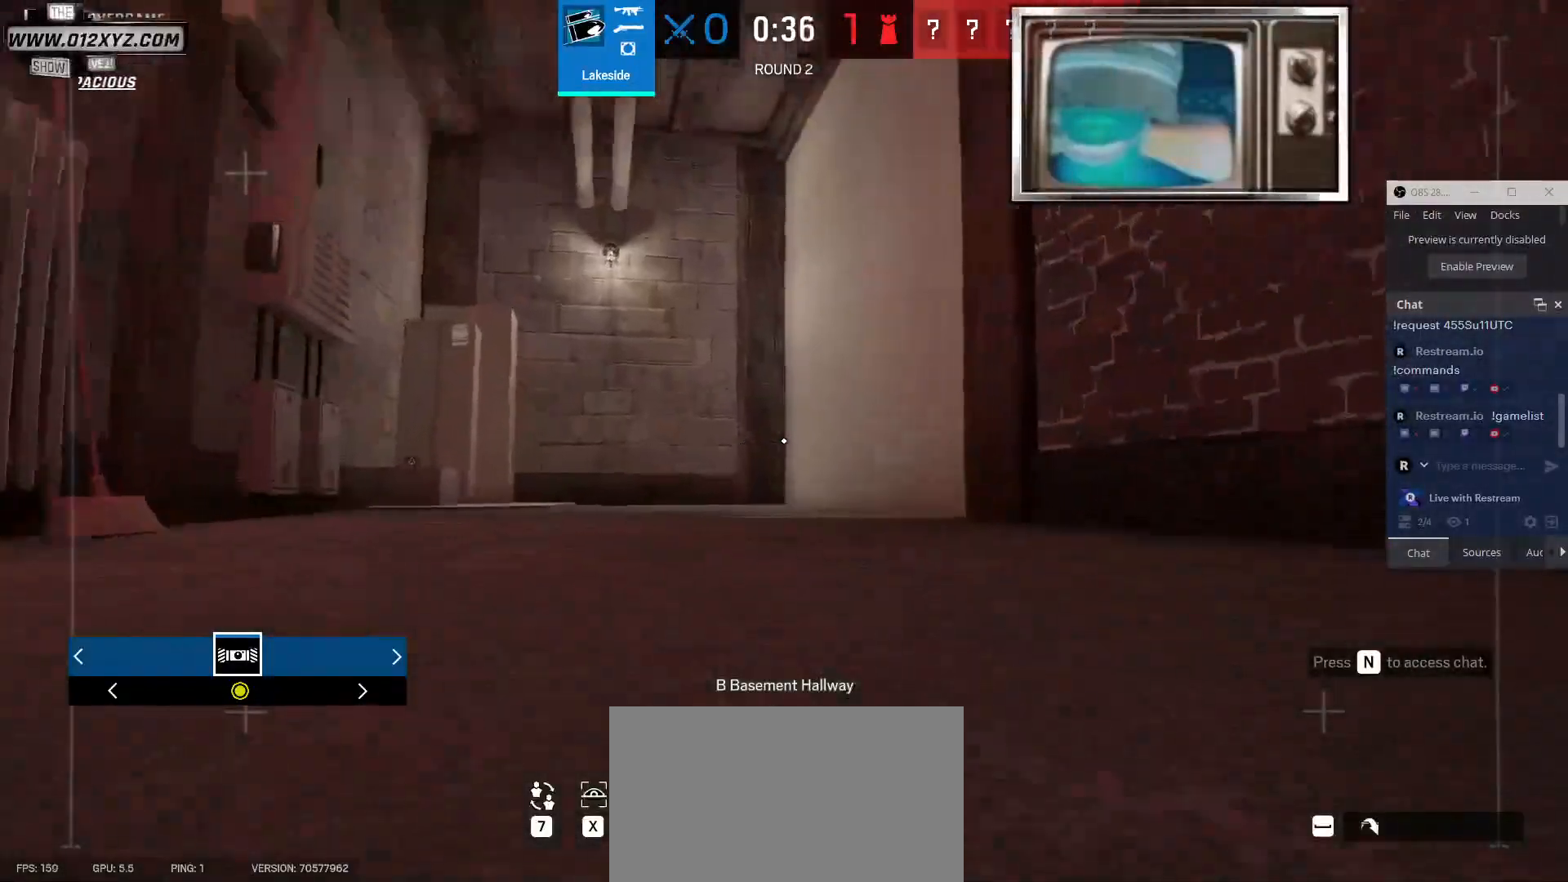
{"keys": ["d", "w"], "mouse": [], "events": [[233, "a", "up"], [267, "d", "down"]]}
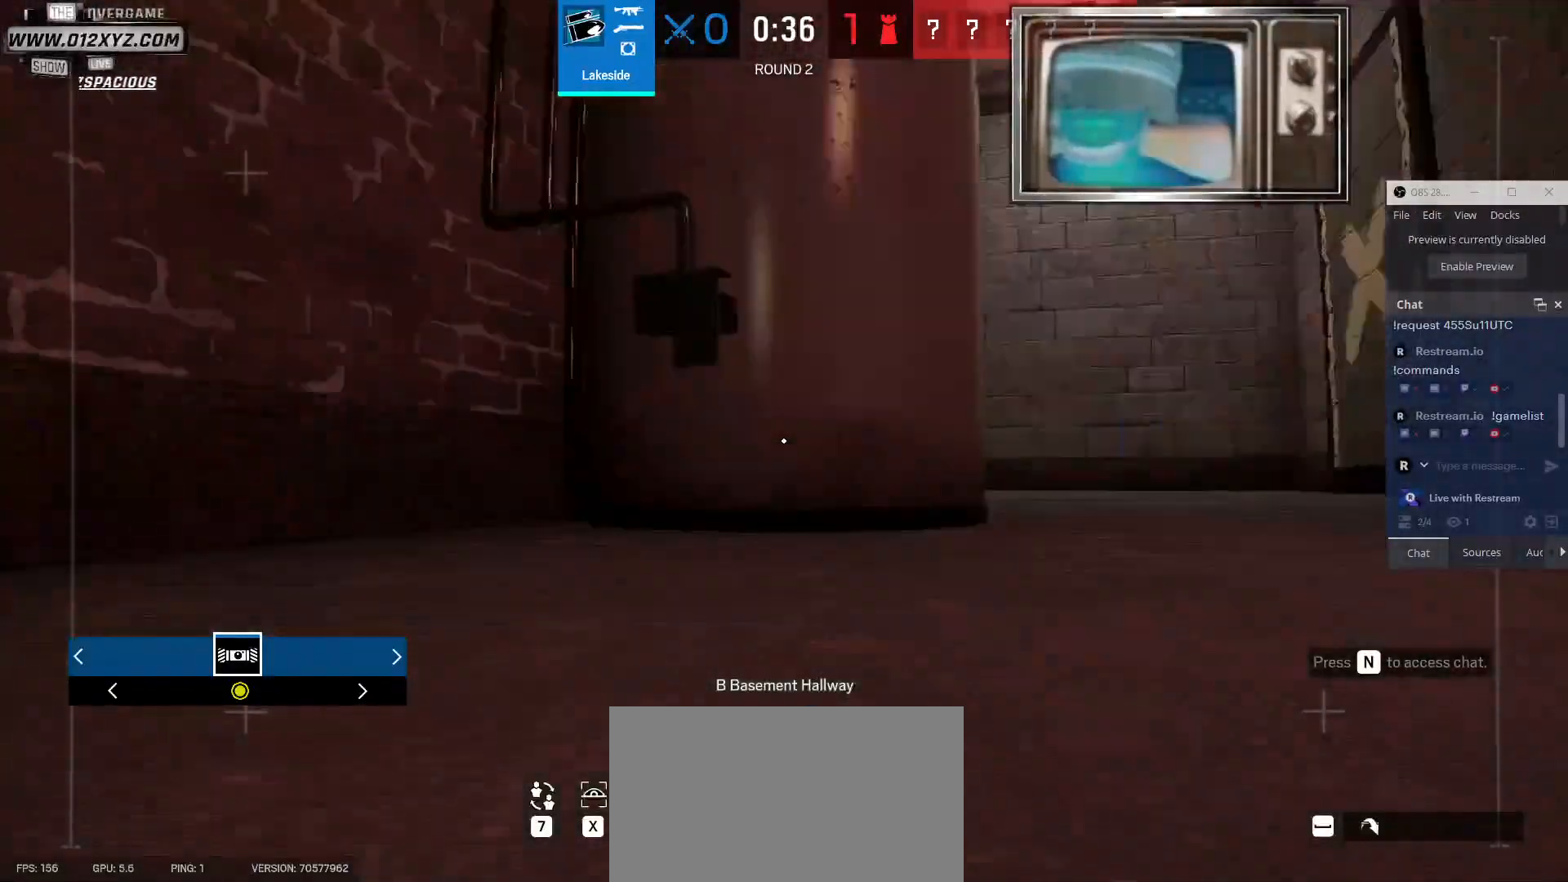
{"keys": ["shift", "space", "w"], "mouse": [], "events": [[133, "shift", "down"], [233, "d", "up"], [500, "space", "down"]]}
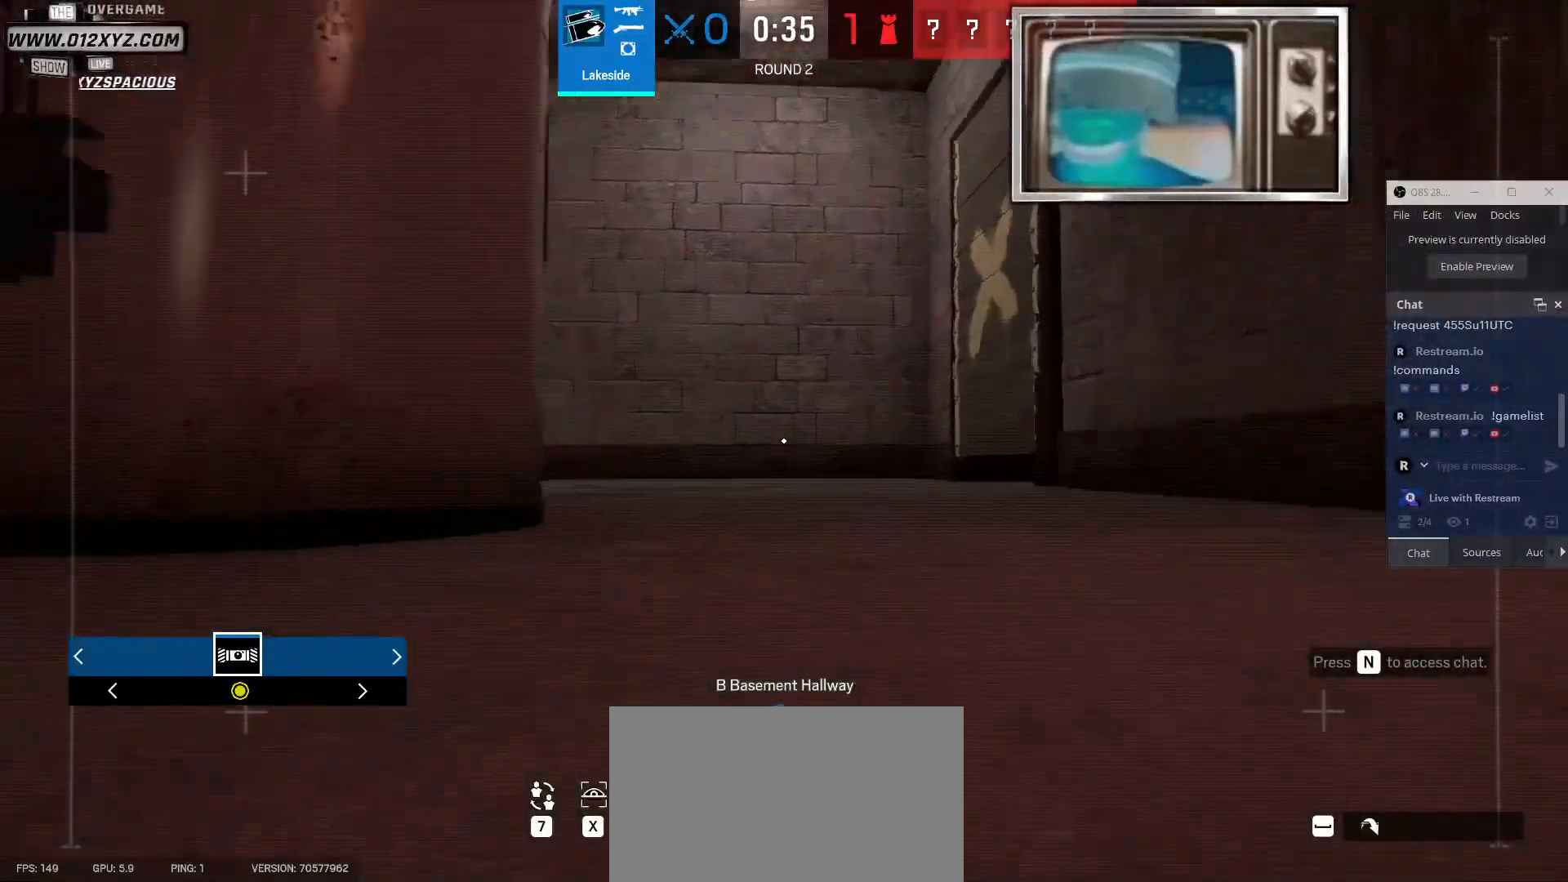
{"keys": ["shift", "w"], "mouse": [], "events": [[133, "space", "up"]]}
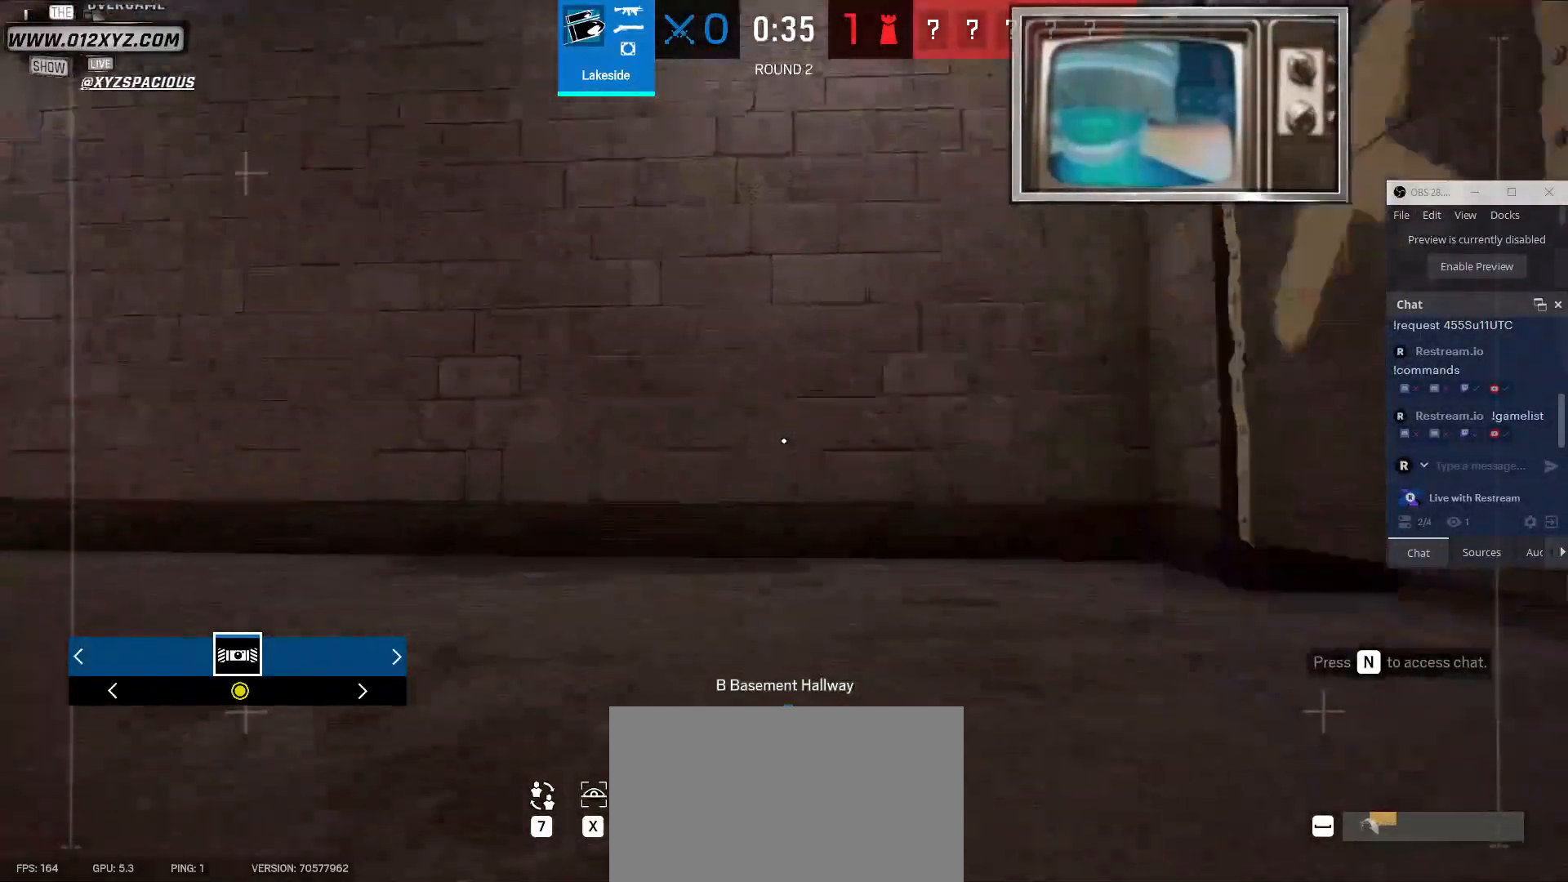
{"keys": ["shift", "w"], "mouse": [], "events": []}
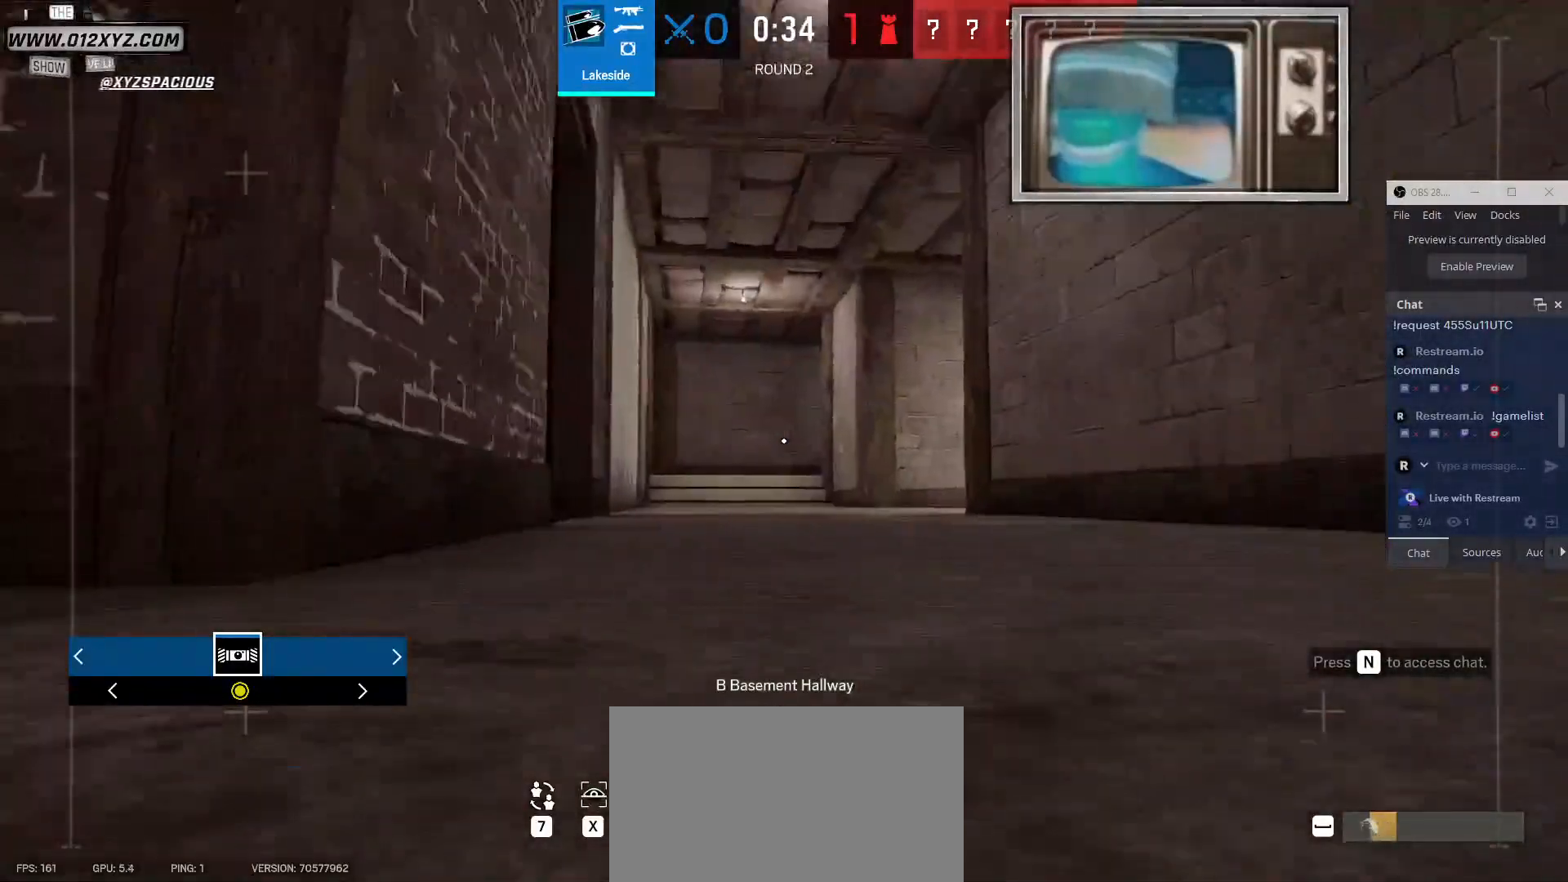
{"keys": ["shift", "w"], "mouse": [], "events": []}
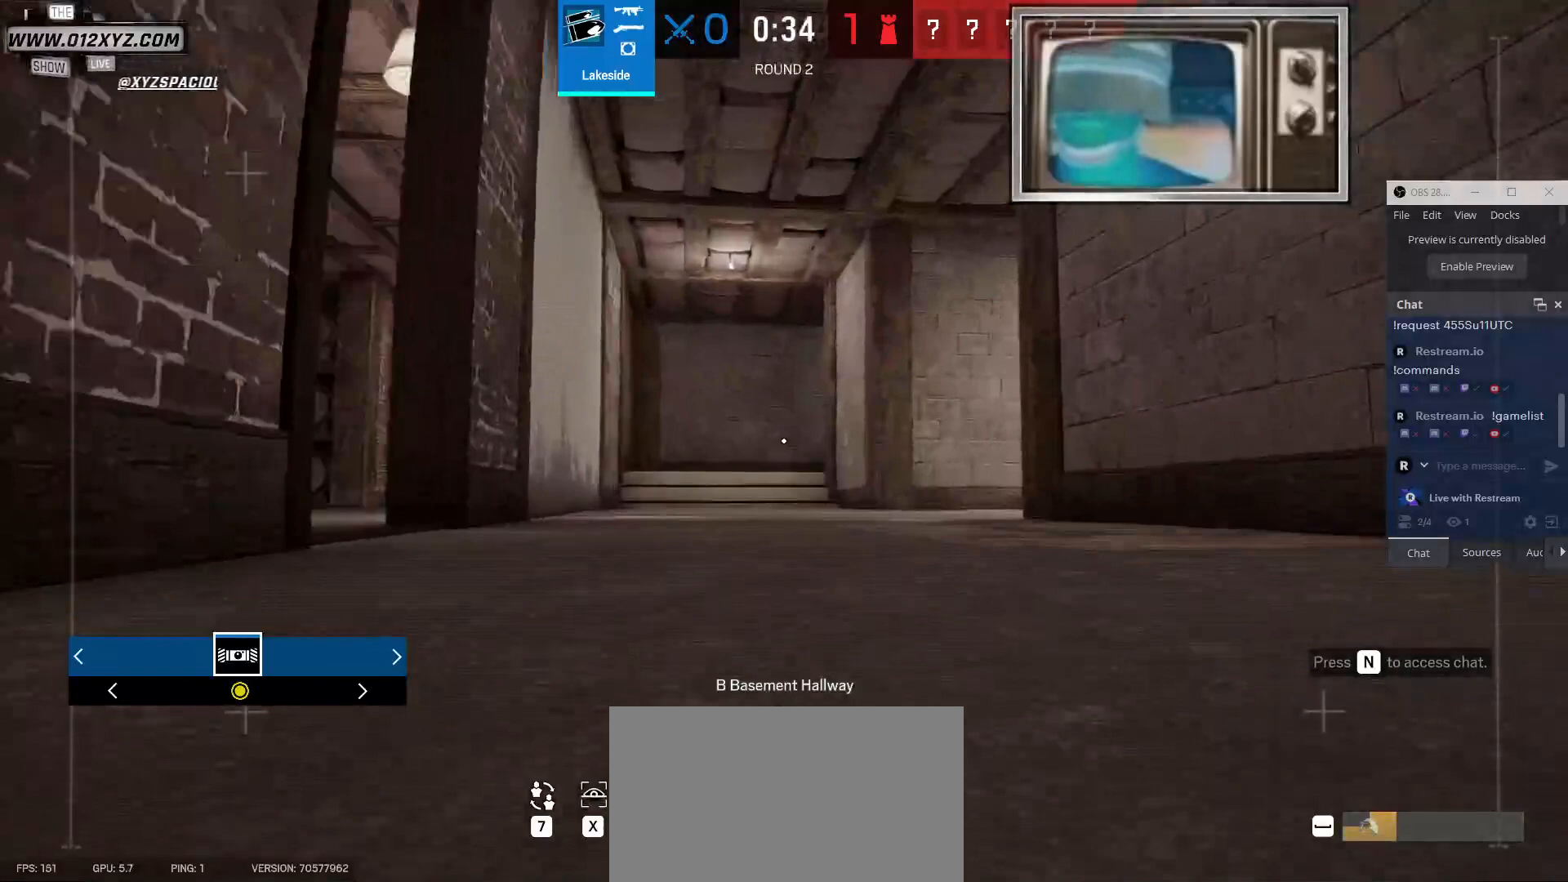
{"keys": ["shift", "space", "w"], "mouse": [], "events": [[500, "space", "down"]]}
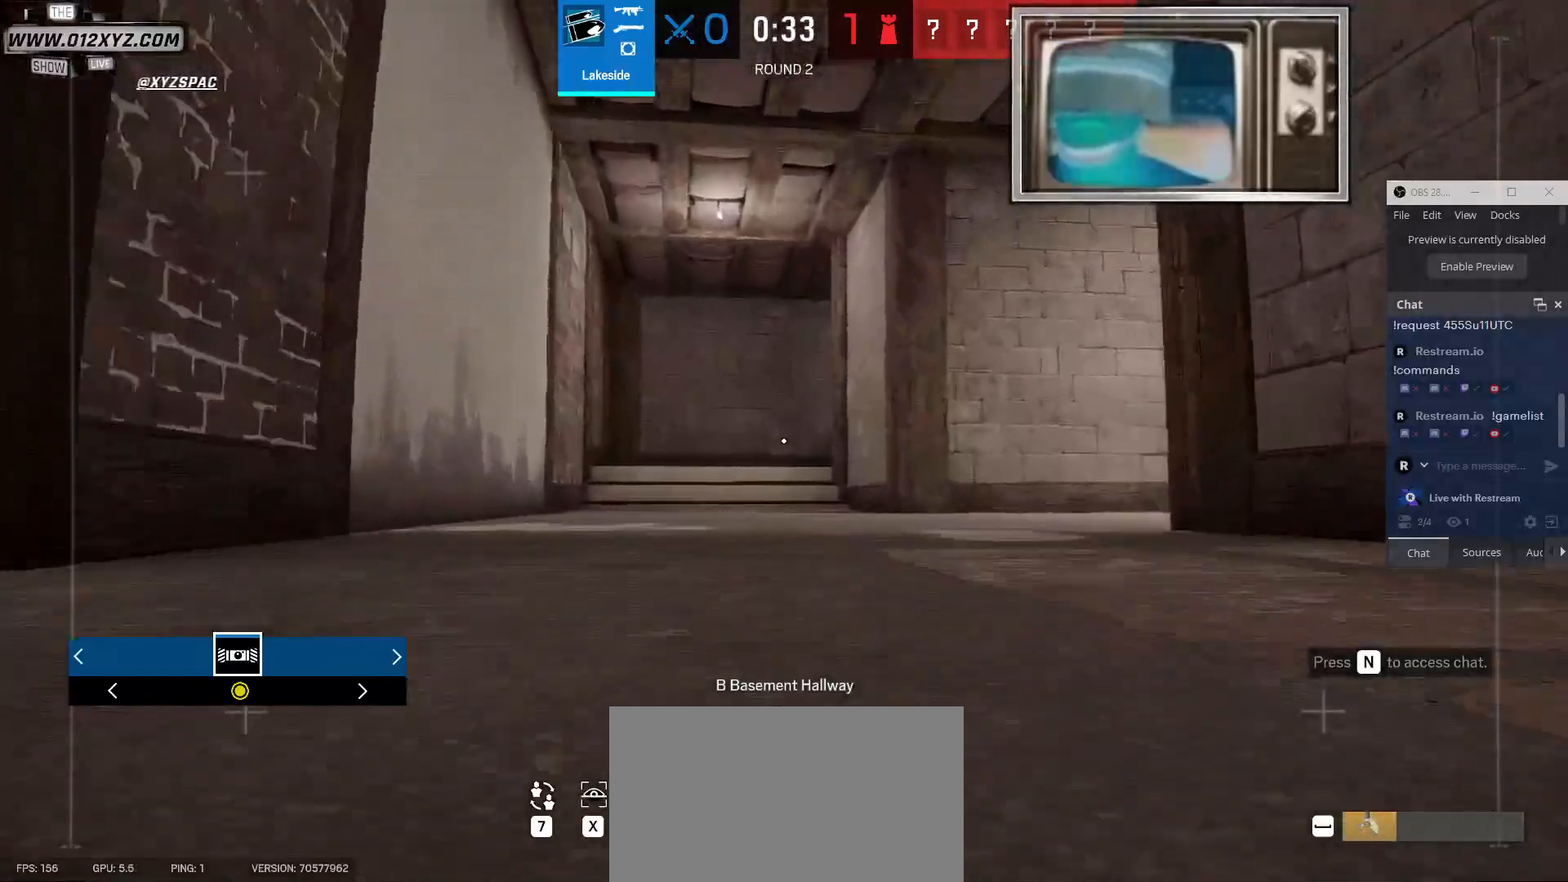
{"keys": ["shift", "w"], "mouse": [], "events": [[133, "space", "up"]]}
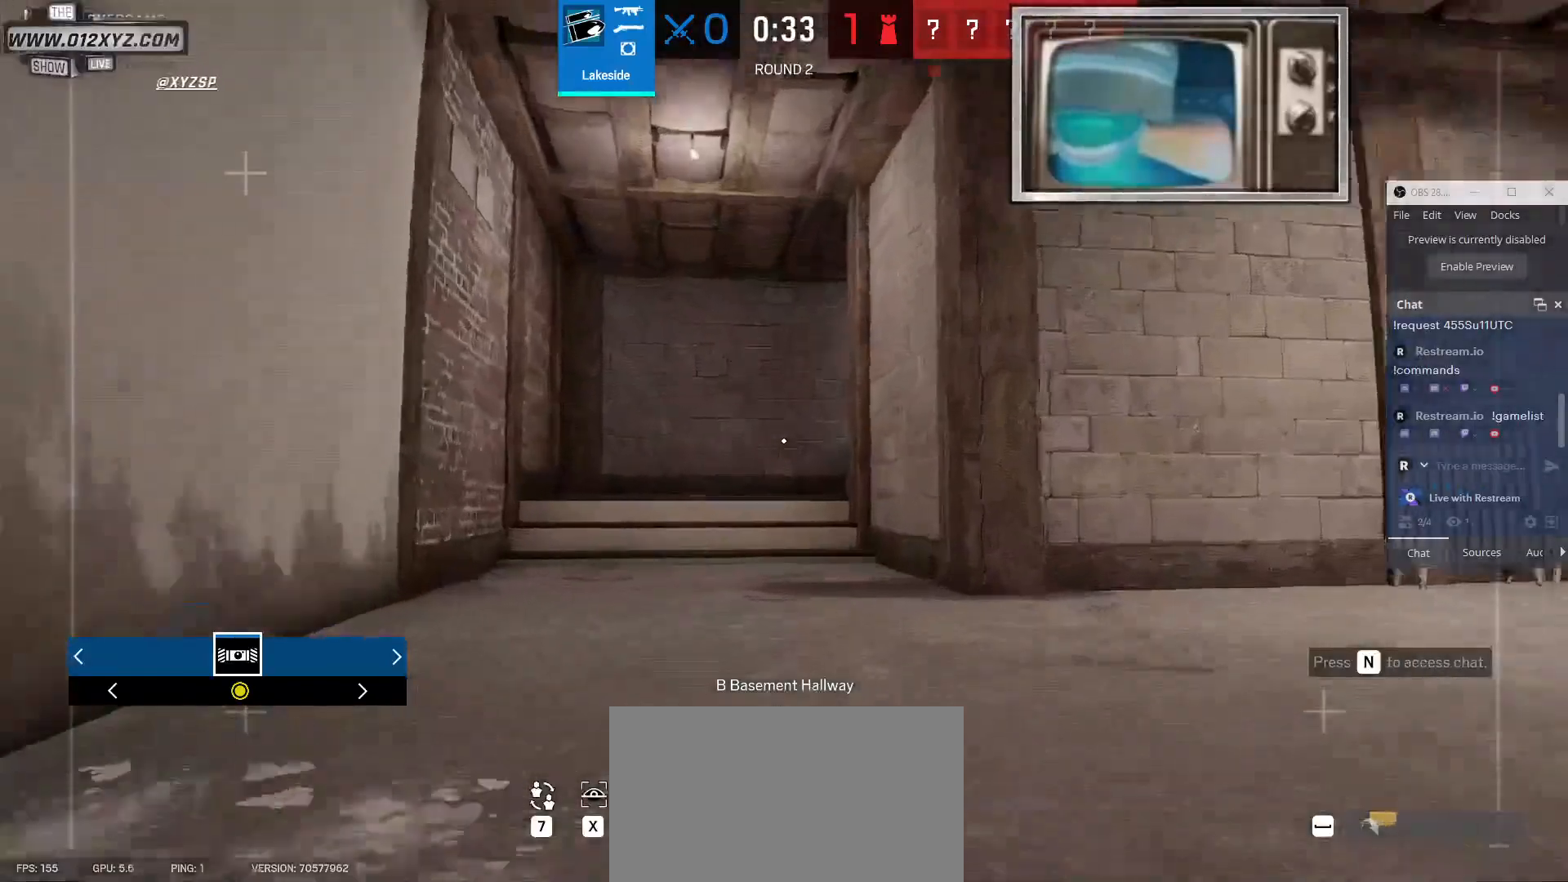
{"keys": ["shift", "w"], "mouse": [], "events": []}
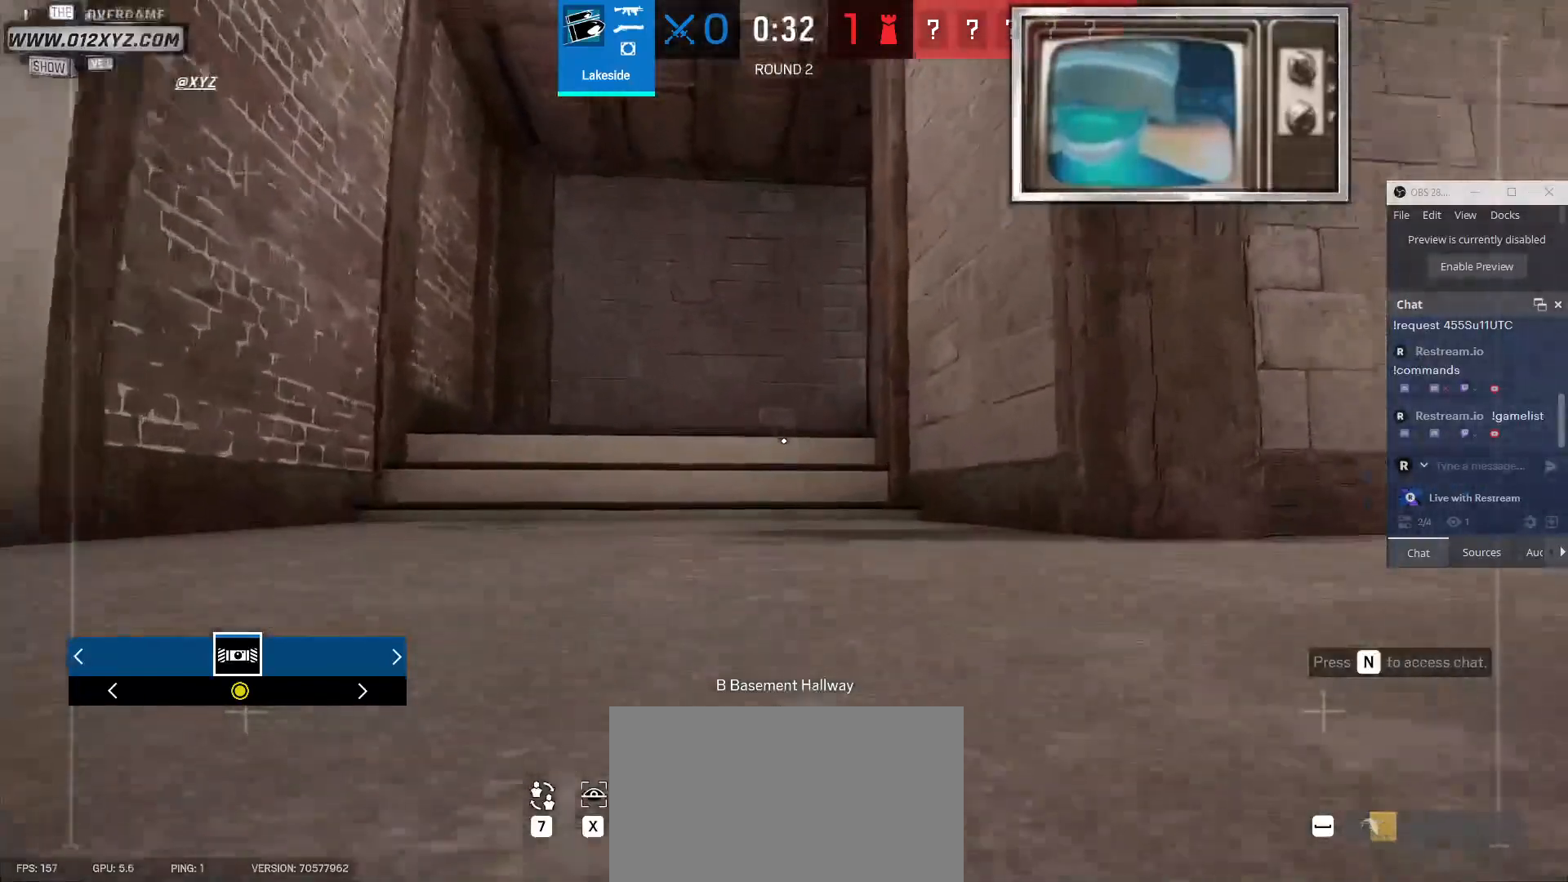
{"keys": ["shift", "w"], "mouse": [], "events": []}
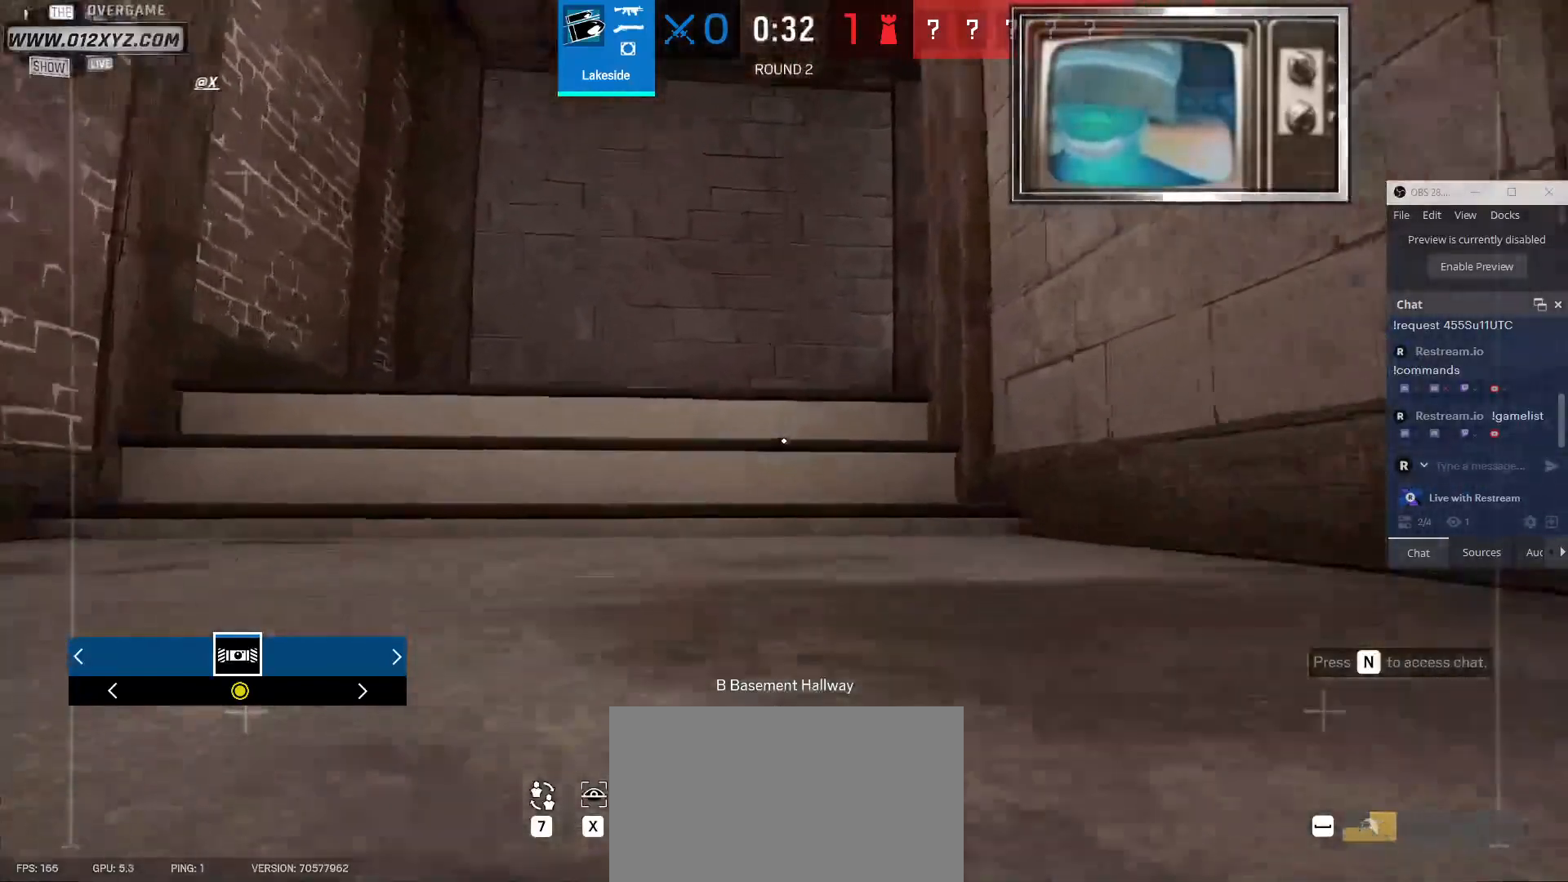
{"keys": ["shift", "w"], "mouse": [], "events": []}
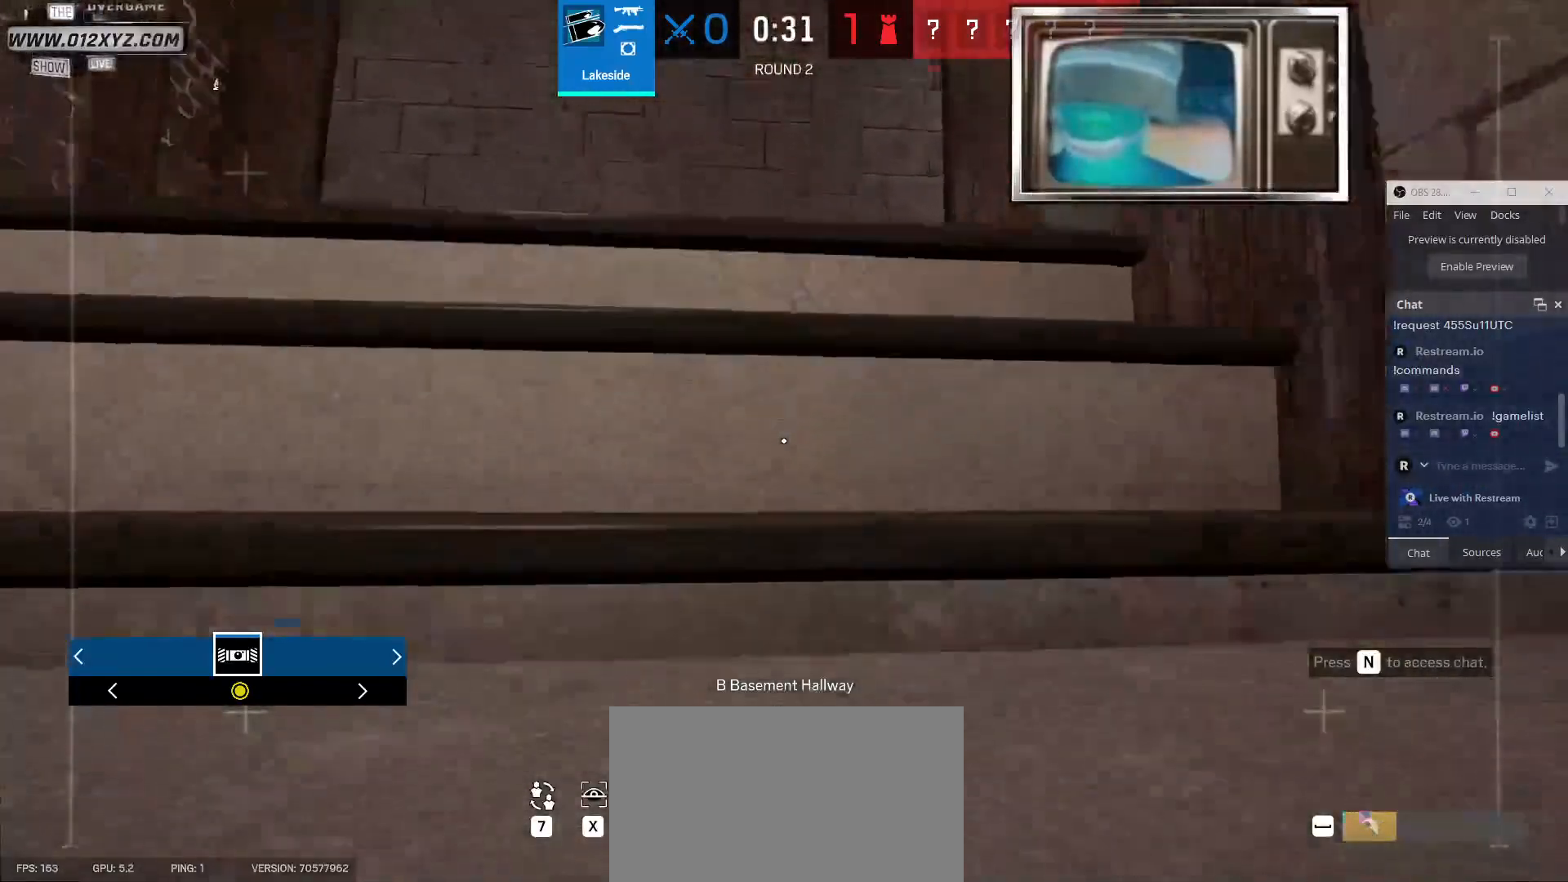
{"keys": ["a", "w"], "mouse": [], "events": [[167, "shift", "up"], [400, "a", "down"]]}
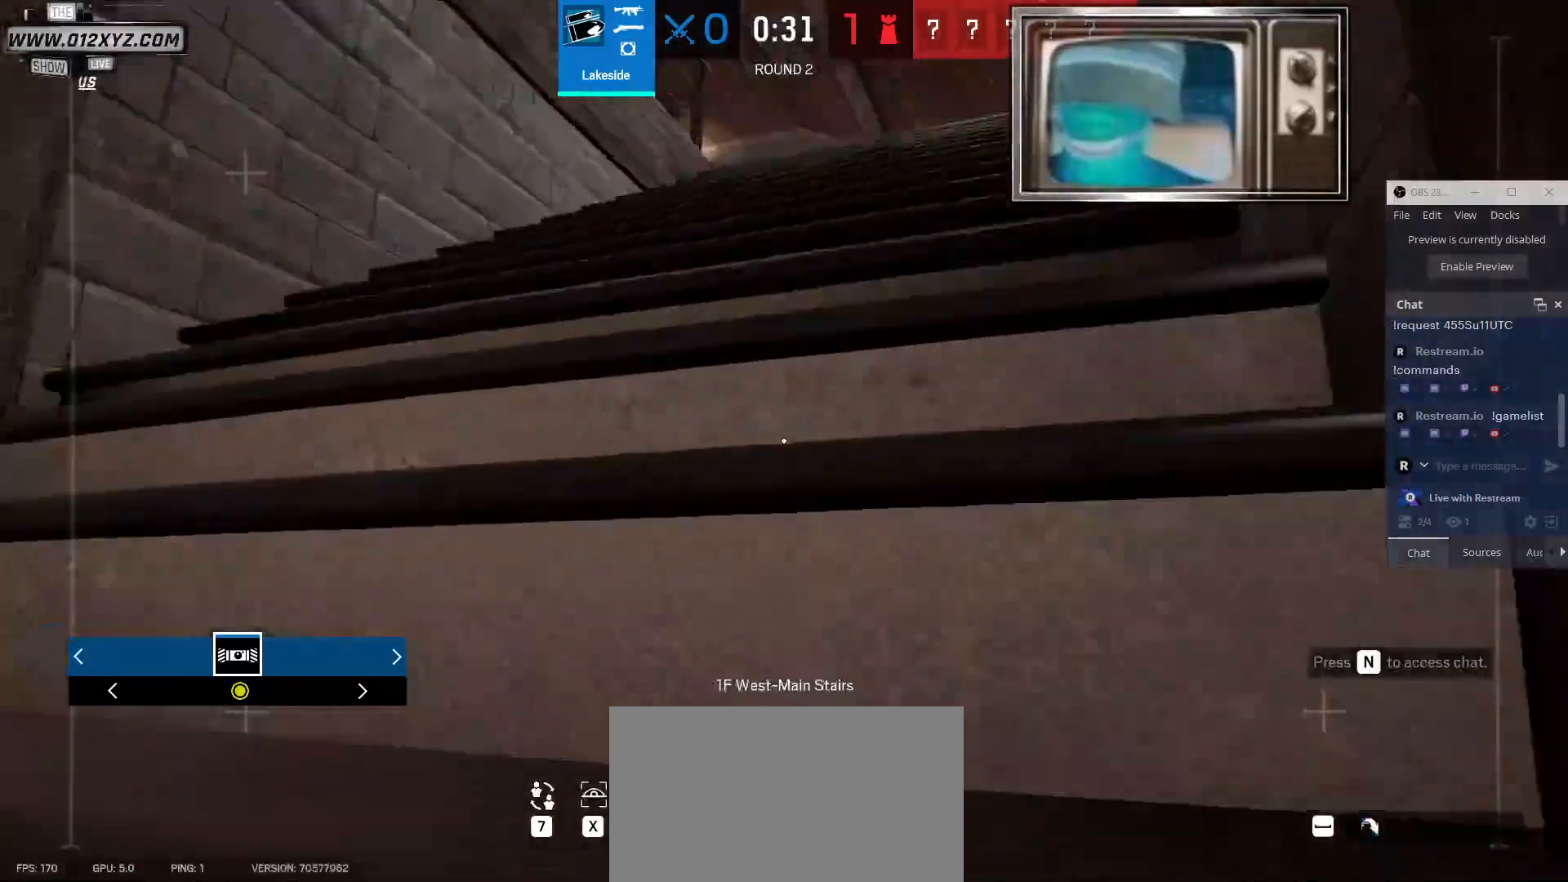
{"keys": ["shift", "w"], "mouse": [], "events": [[133, "a", "up"], [300, "shift", "down"]]}
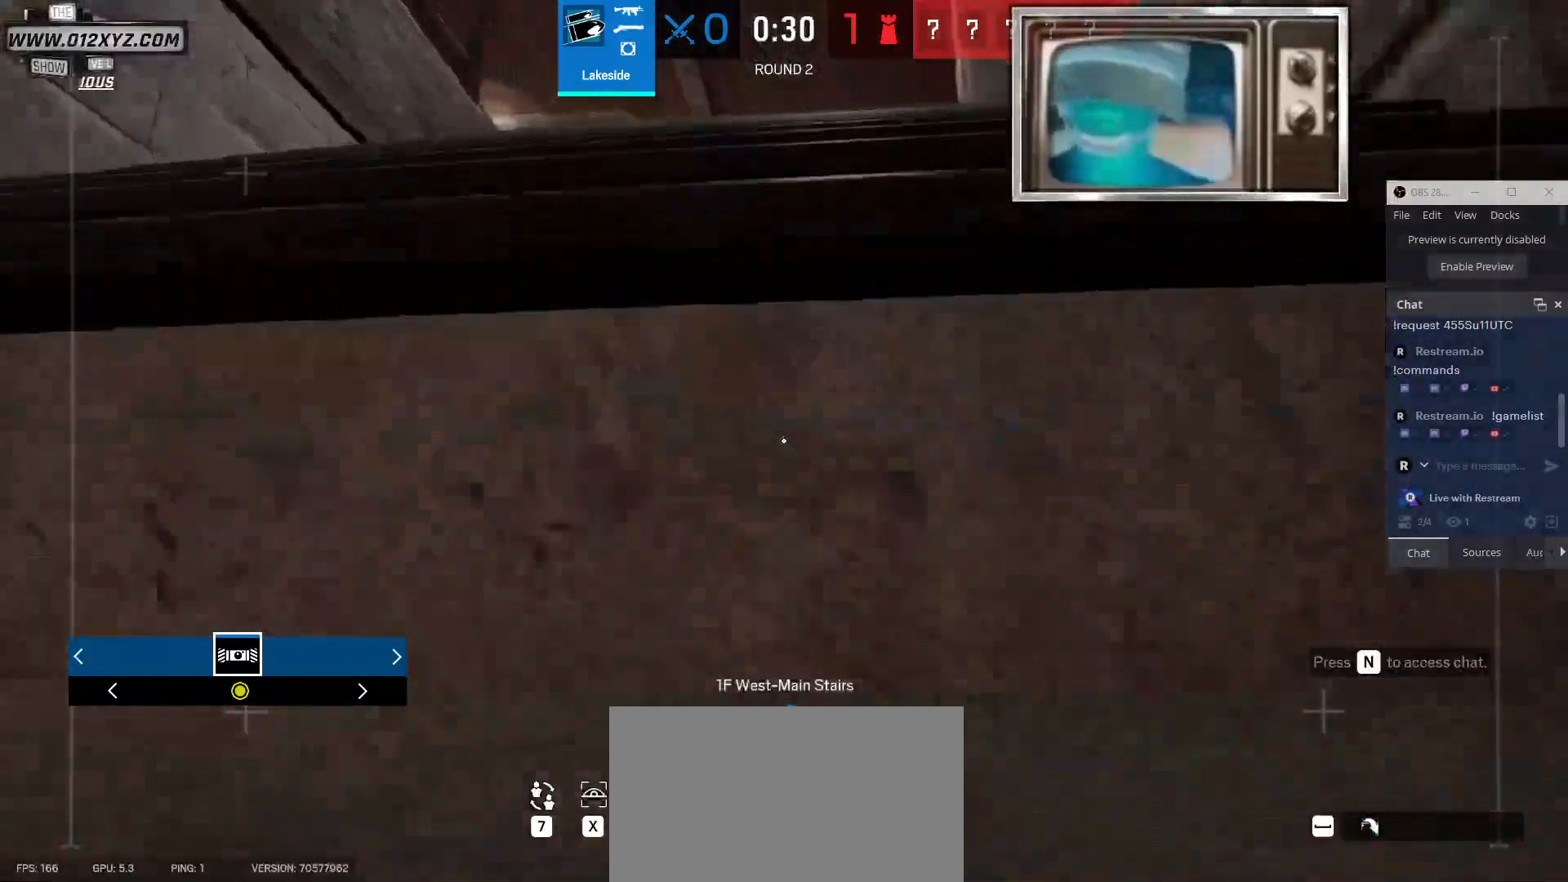
{"keys": ["shift", "w"], "mouse": [], "events": []}